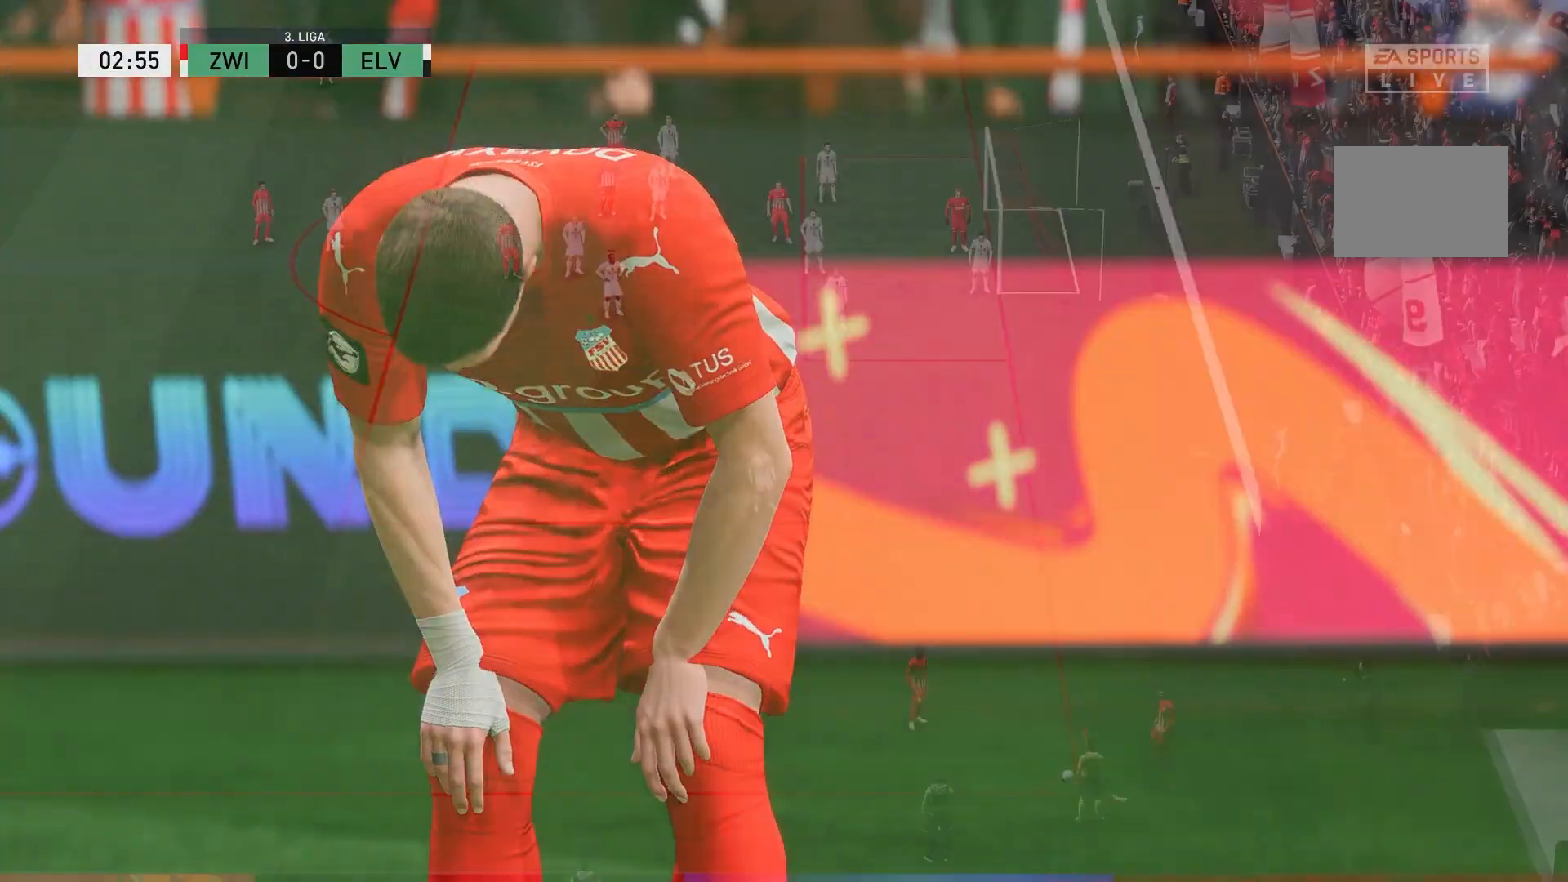
Gameplay with a controller (Xbox layout); each line is a JSON object with the inputs held at the frame after it (dt_ms = milliseconds from this image to that frame). "events" lists button and stick changes between this image and that frame as [ms after this image, input, new state], when the widget could be followed in between. Not read: L3 R3 right_stick.
{"dt_ms": 500, "buttons": [], "left_stick": "center", "events": [[50, "A", "up"], [133, "R1", "up"], [233, "A", "down"], [233, "R1", "down"], [250, "A", "up"], [250, "R1", "up"]]}
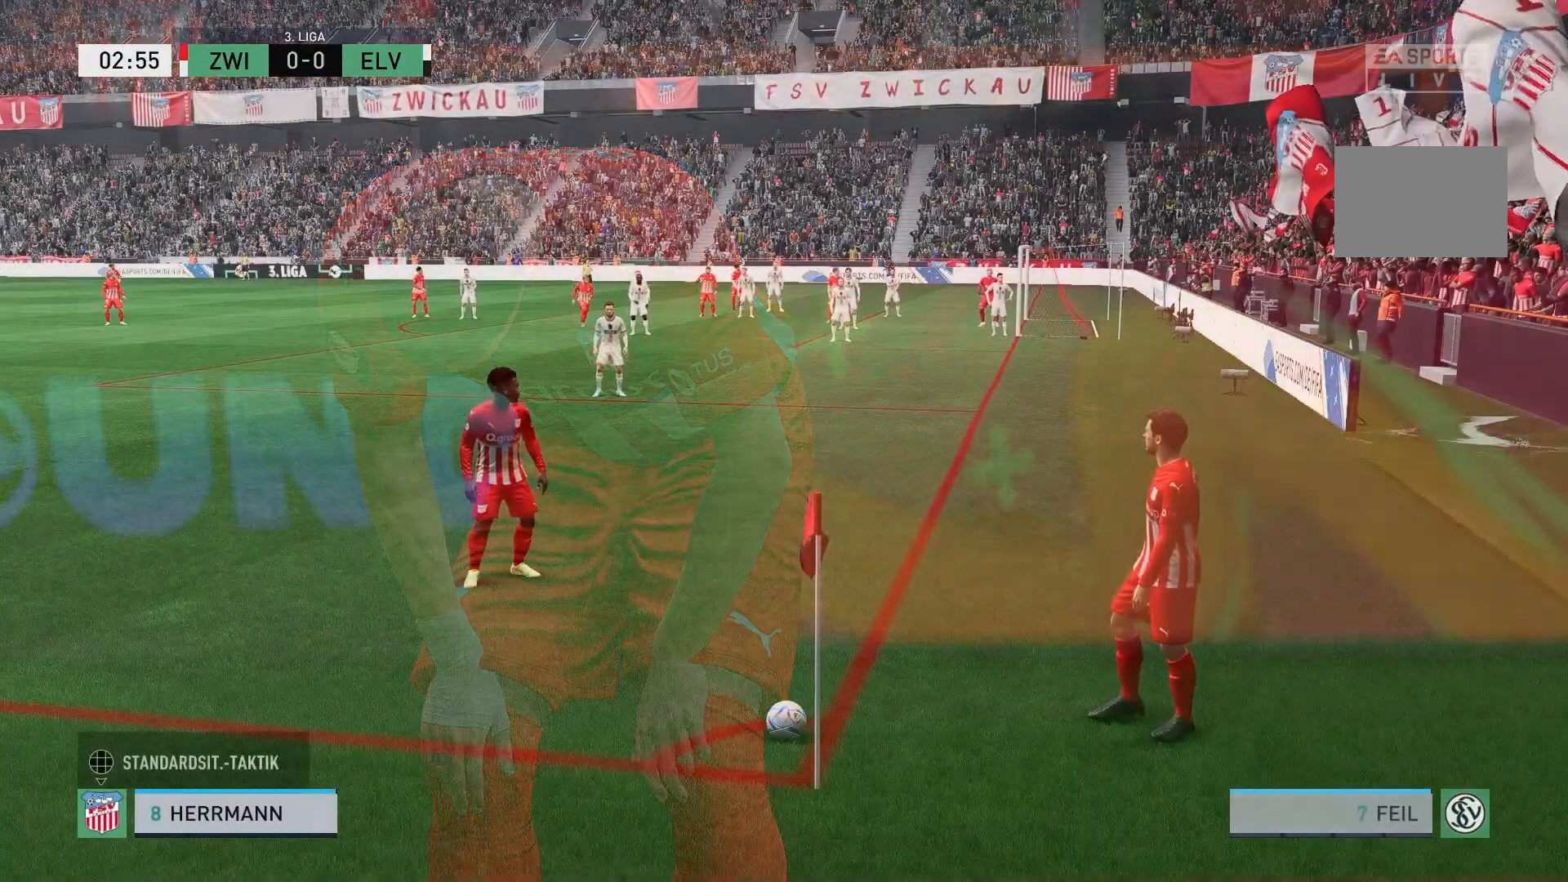
{"dt_ms": 500, "buttons": ["A"], "left_stick": "center", "events": [[317, "A", "down"], [417, "A", "up"], [500, "A", "down"]]}
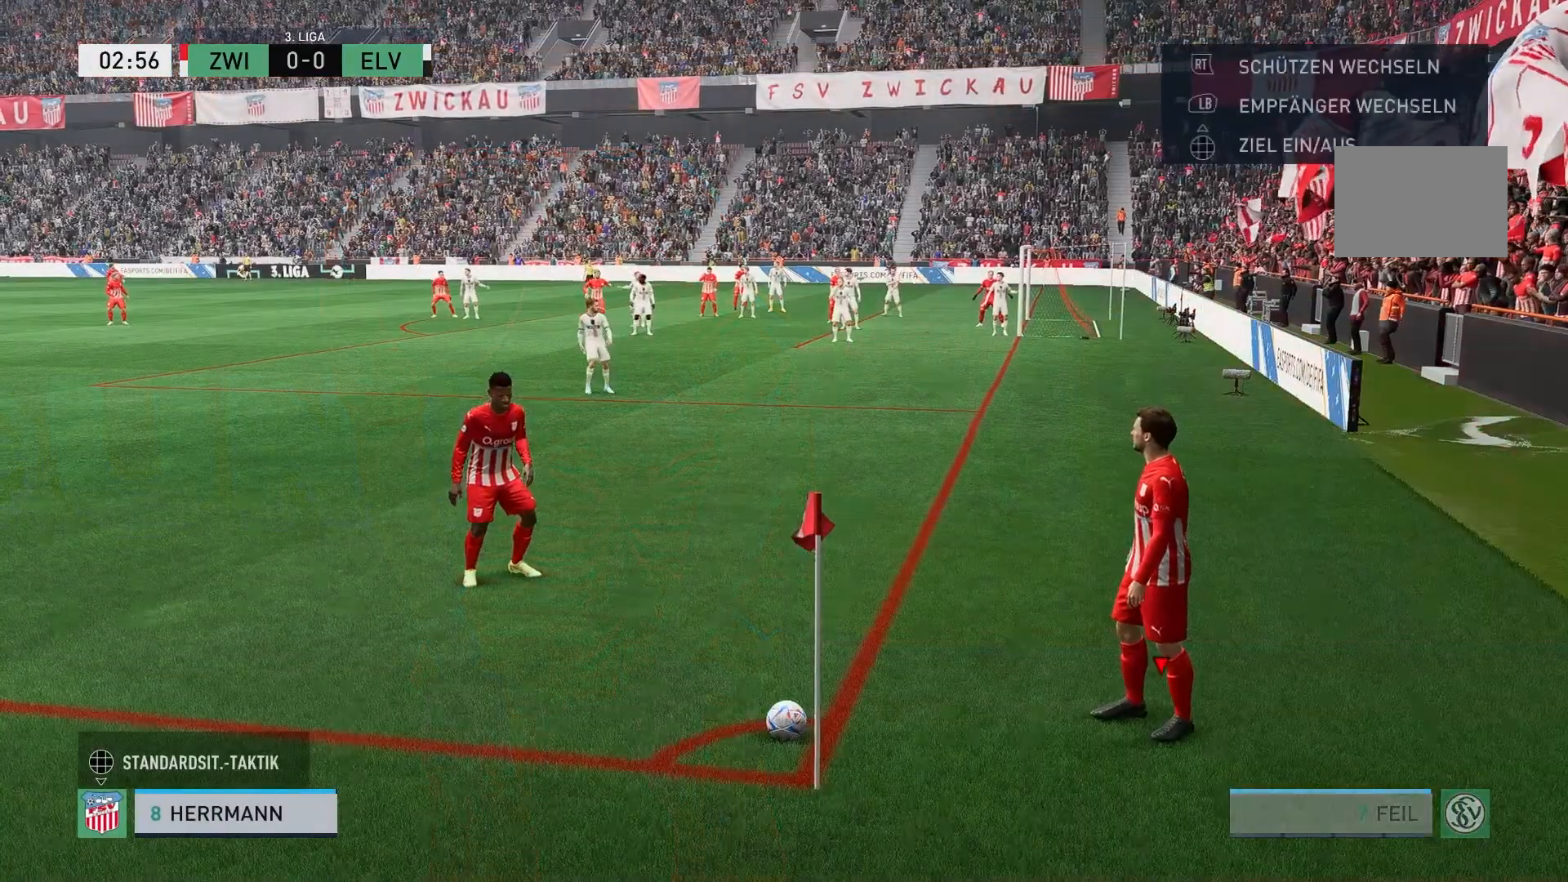
{"dt_ms": 500, "buttons": [], "left_stick": "center", "events": [[67, "A", "up"]]}
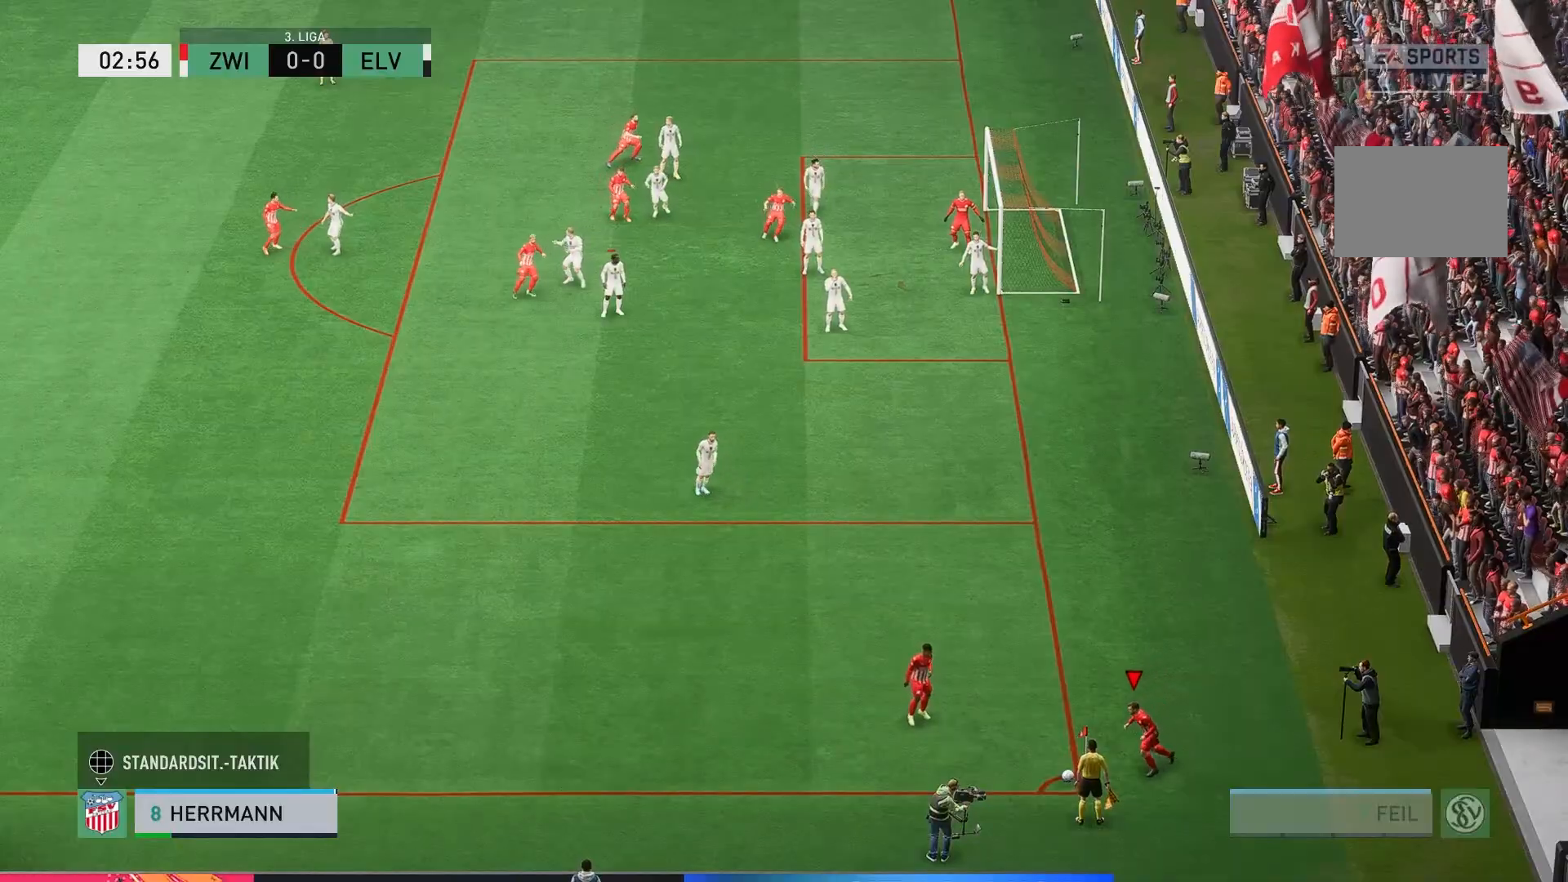
{"dt_ms": 500, "buttons": [], "left_stick": "left", "events": [[483, "left_stick", "left"]]}
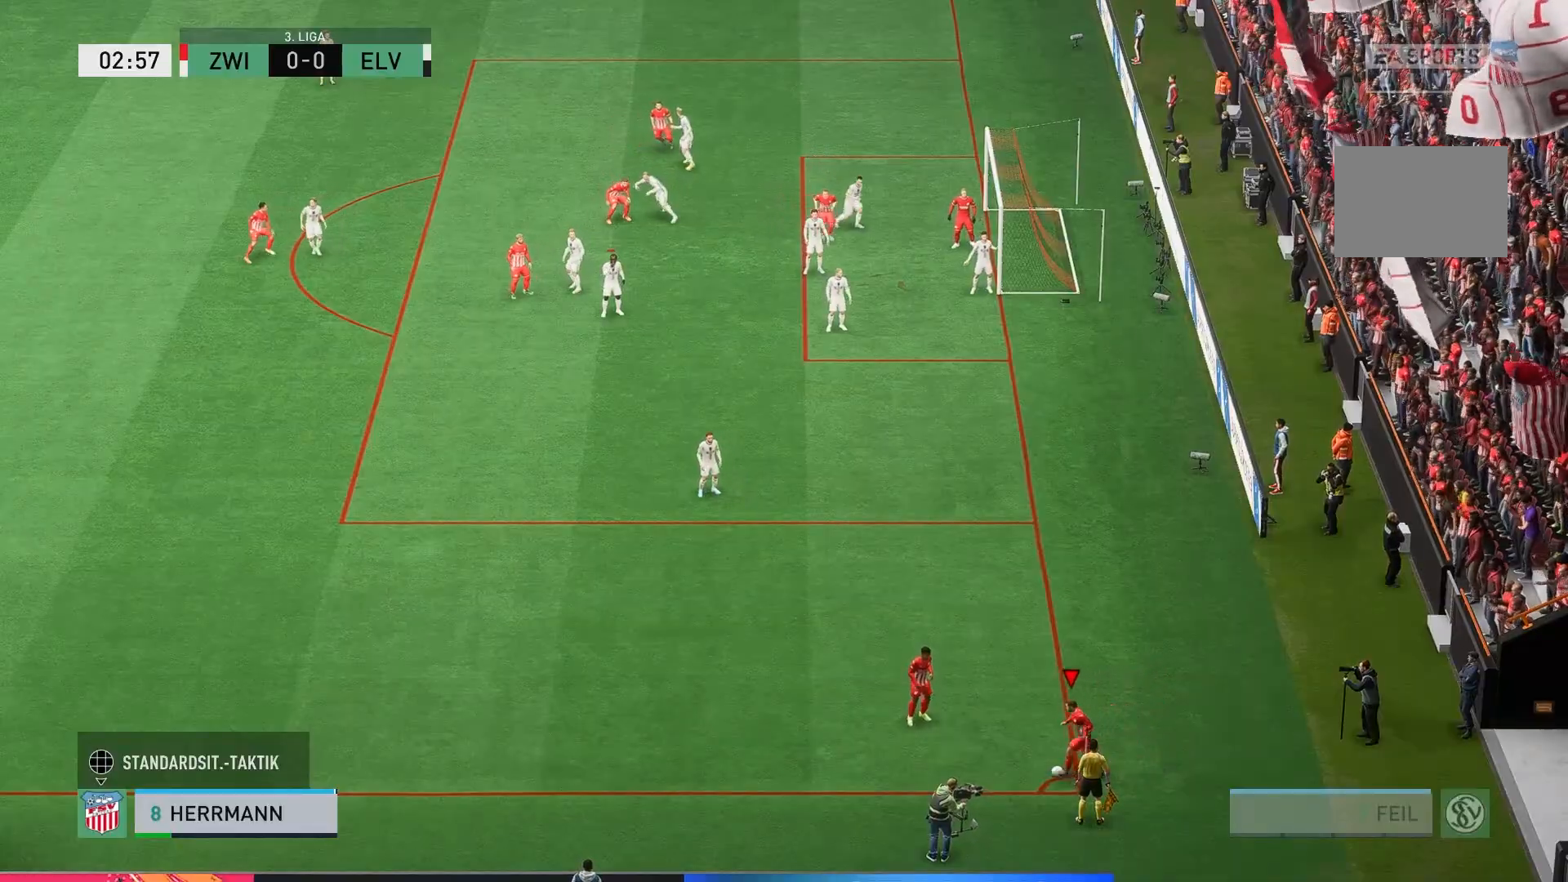
{"dt_ms": 1000, "buttons": ["R2"], "left_stick": "up"}
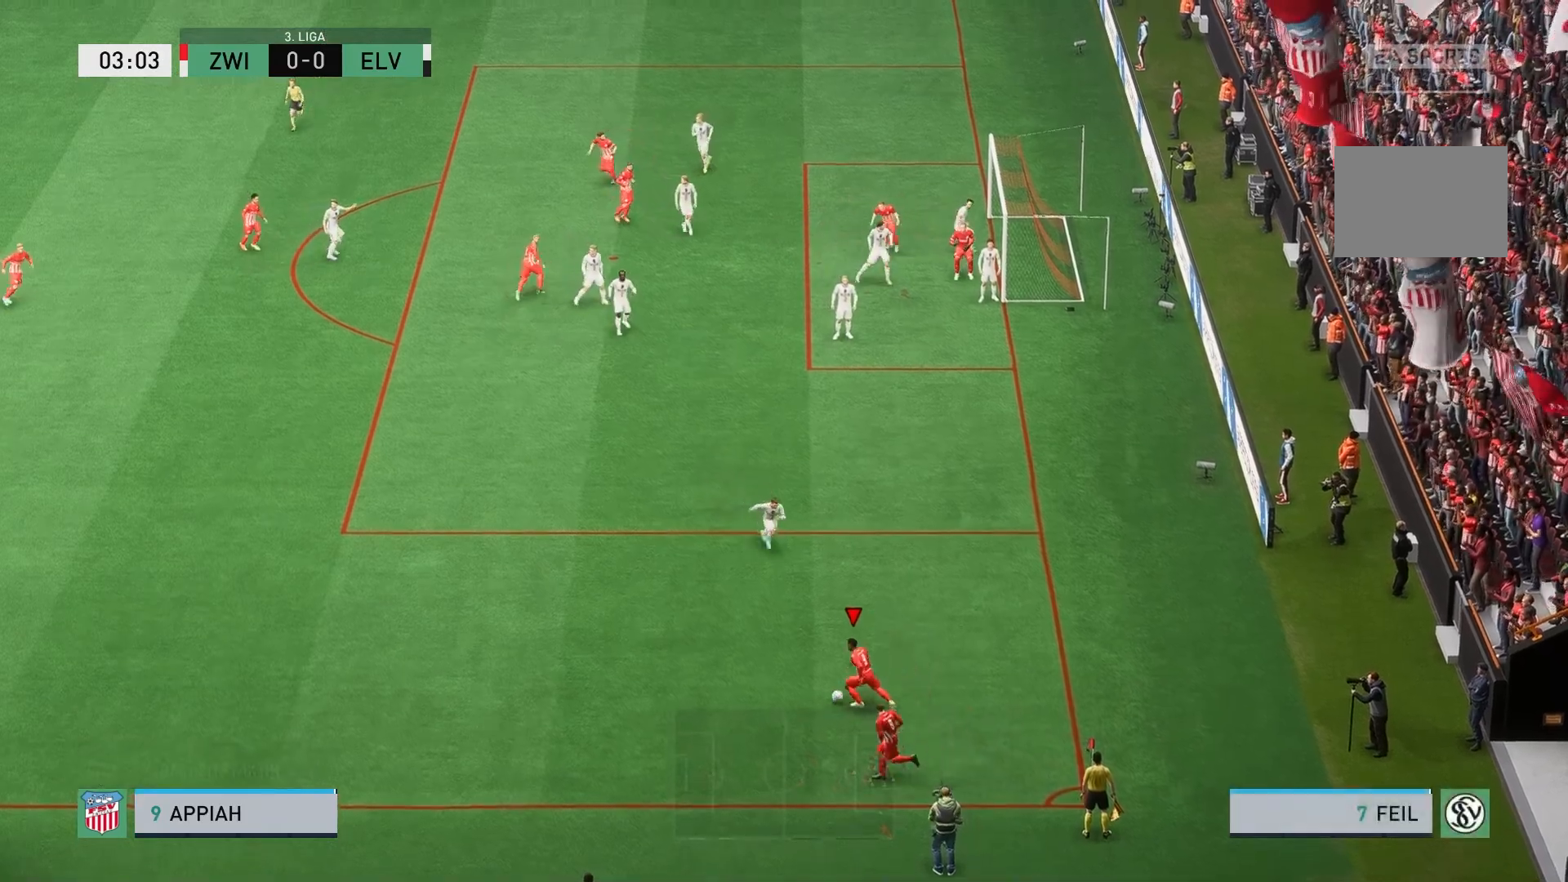
{"dt_ms": 500, "buttons": ["R2"], "left_stick": "up", "events": []}
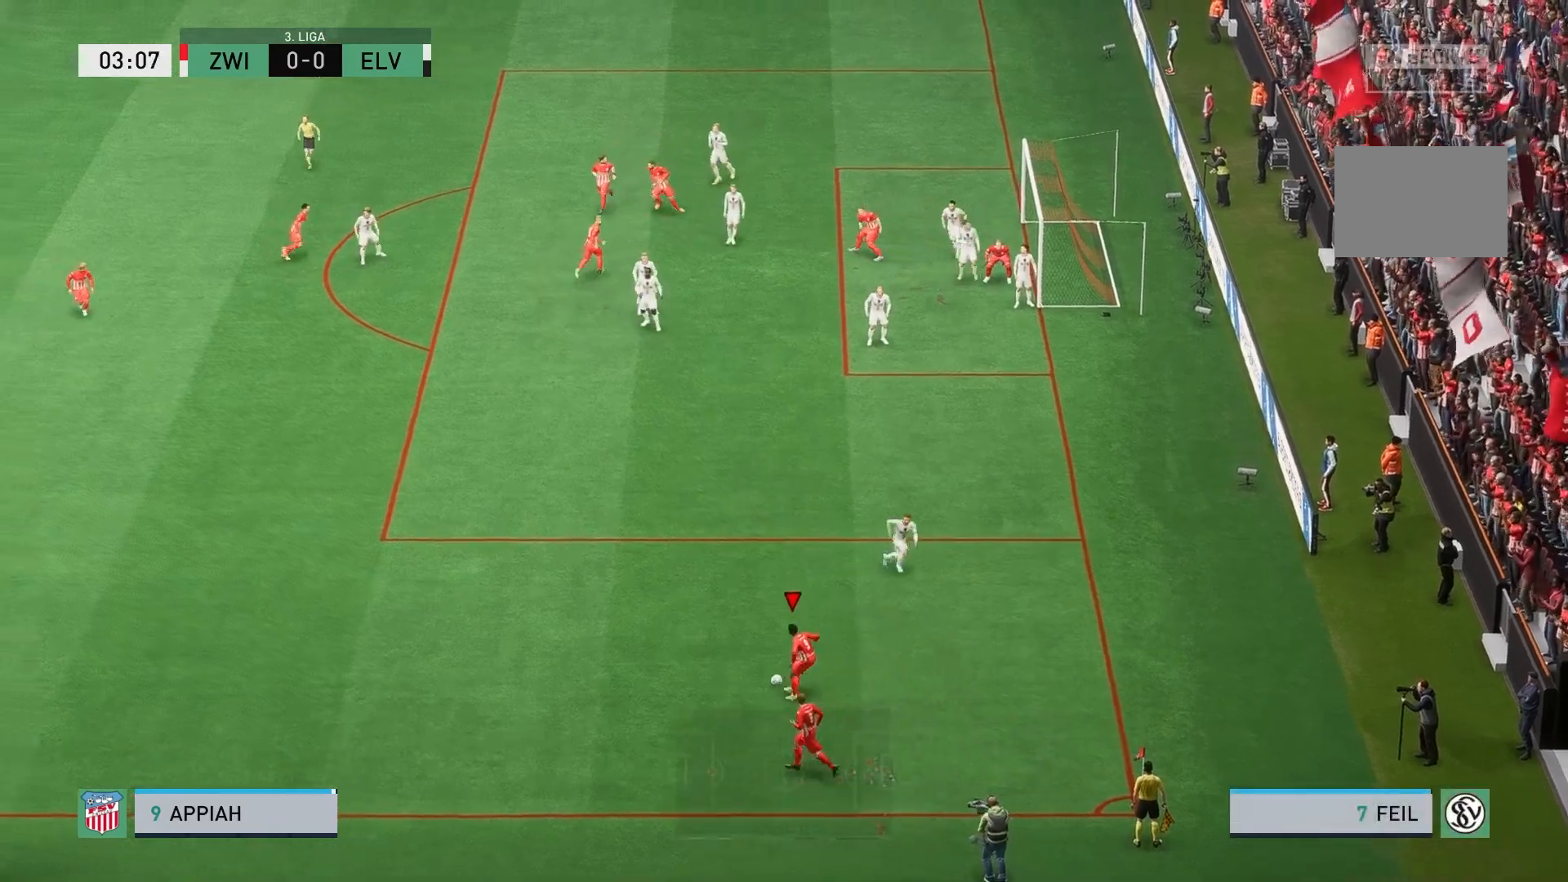
{"dt_ms": 500, "buttons": ["R2"], "left_stick": "up", "events": []}
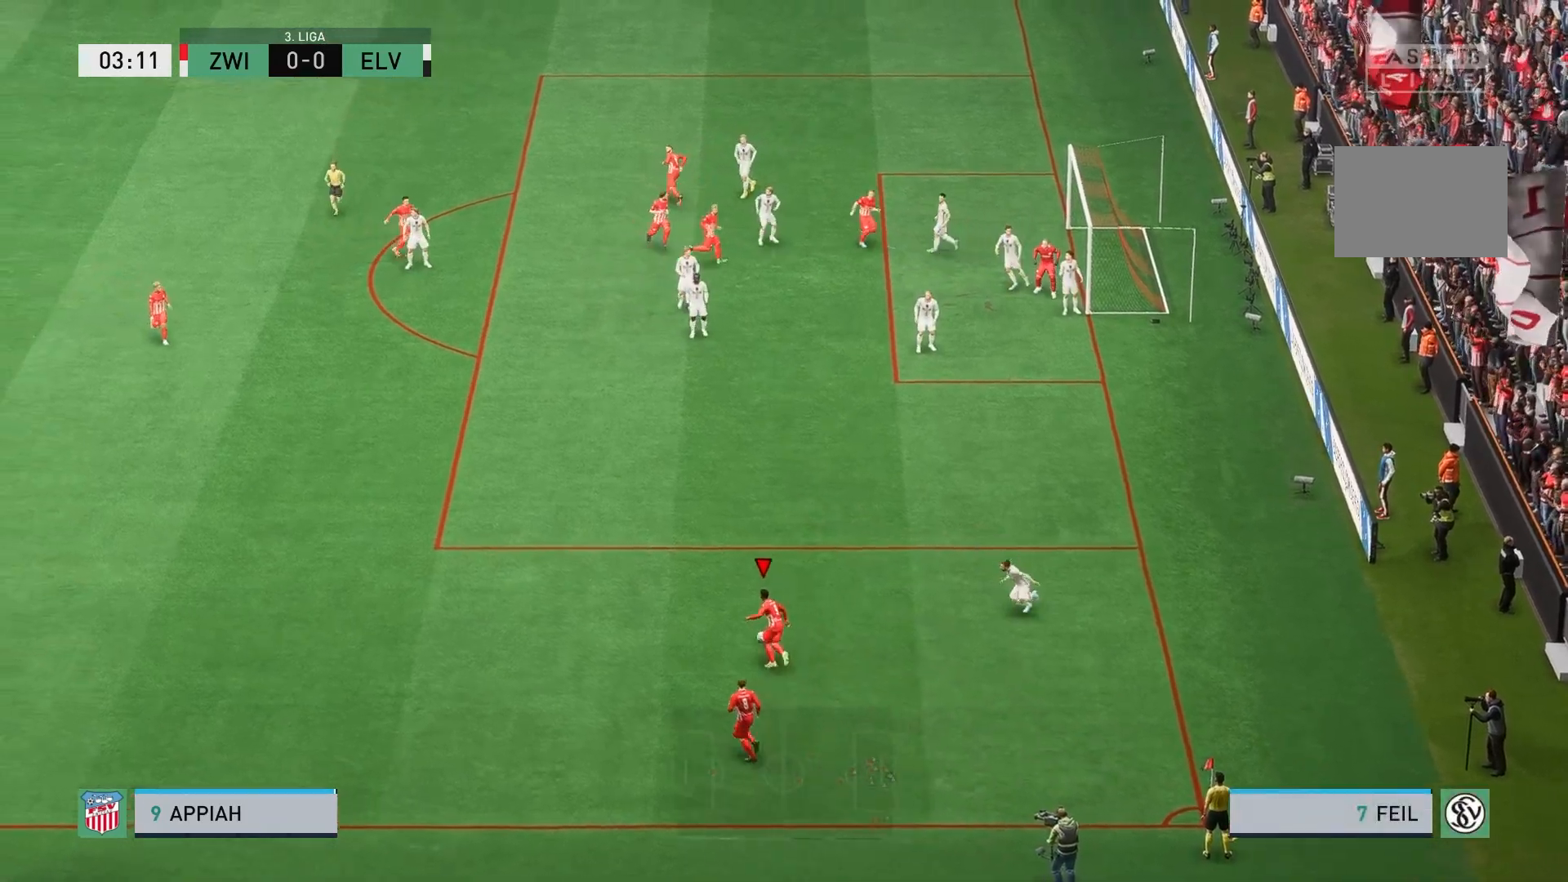
{"dt_ms": 500, "buttons": ["R2"], "left_stick": "up", "events": []}
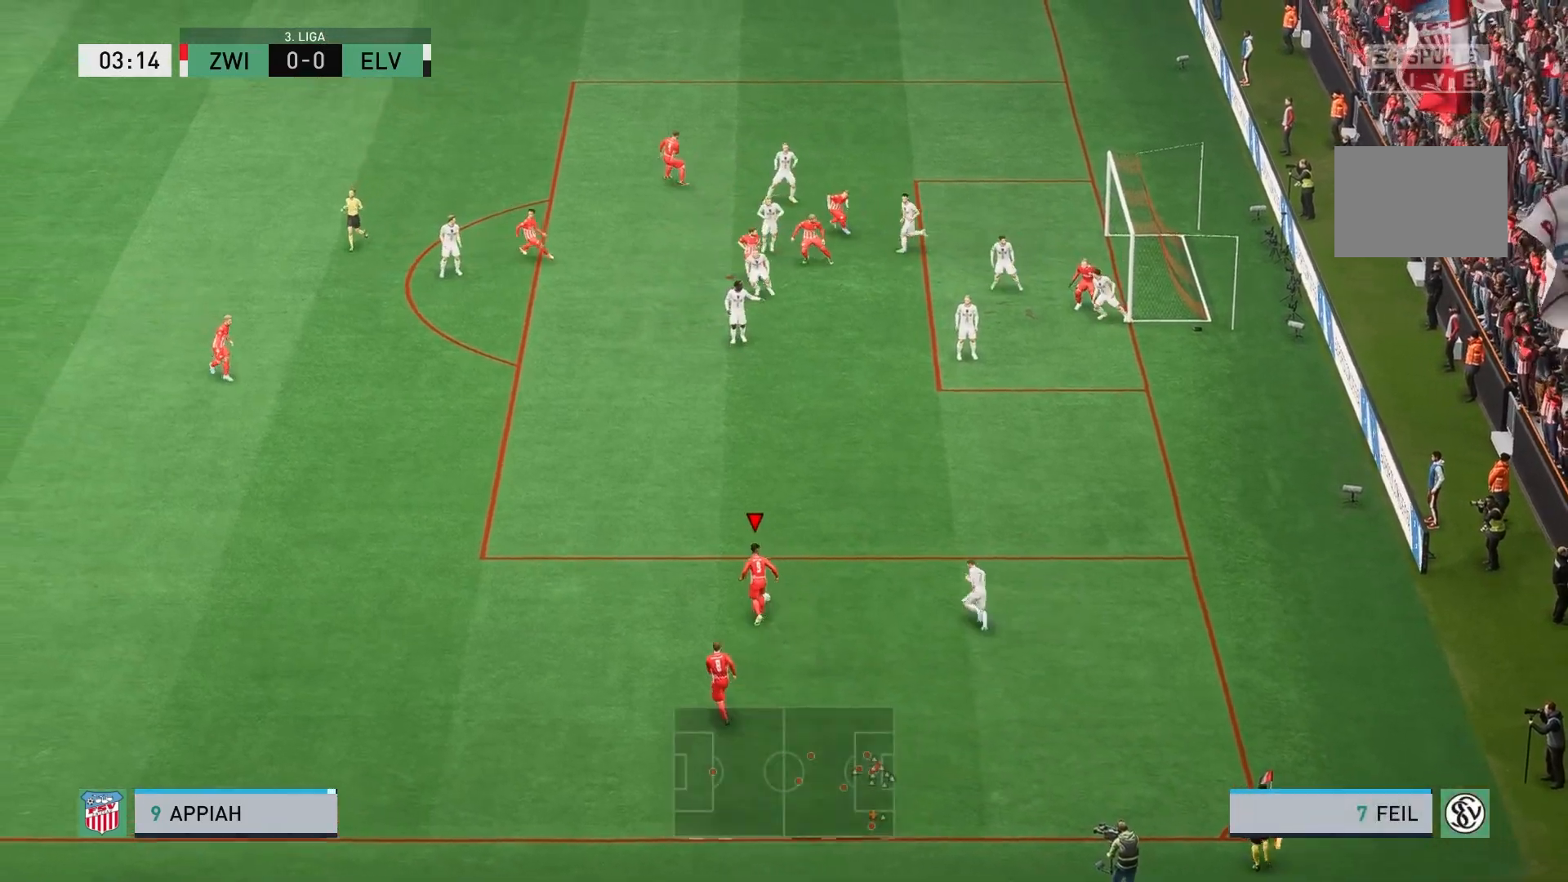
{"dt_ms": 500, "buttons": [], "left_stick": "up", "events": [[200, "R2", "up"]]}
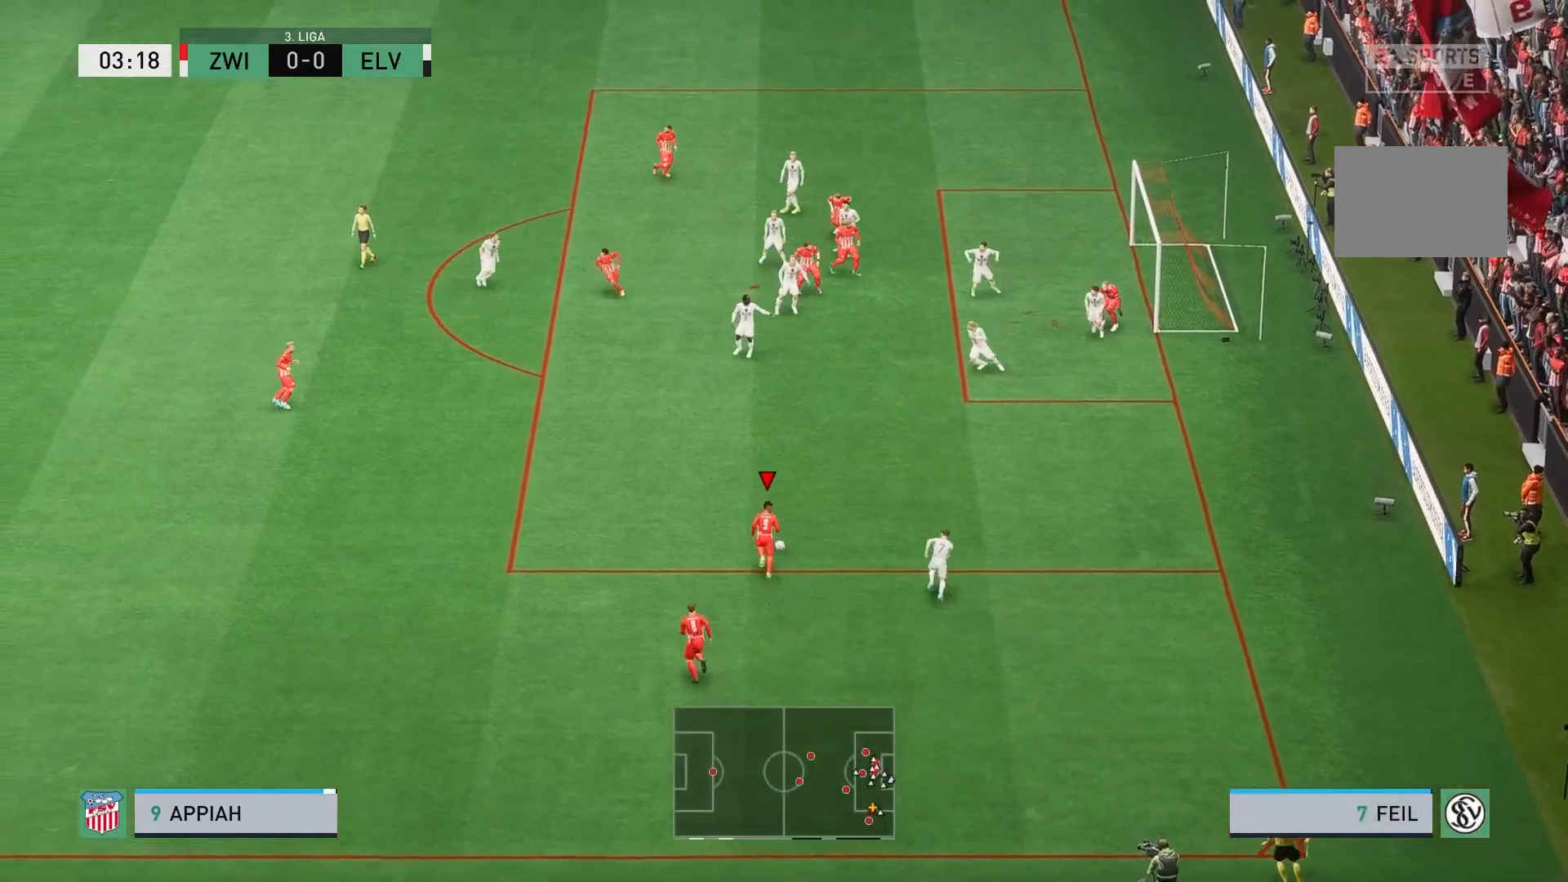
{"dt_ms": 500, "buttons": [], "left_stick": "up", "events": []}
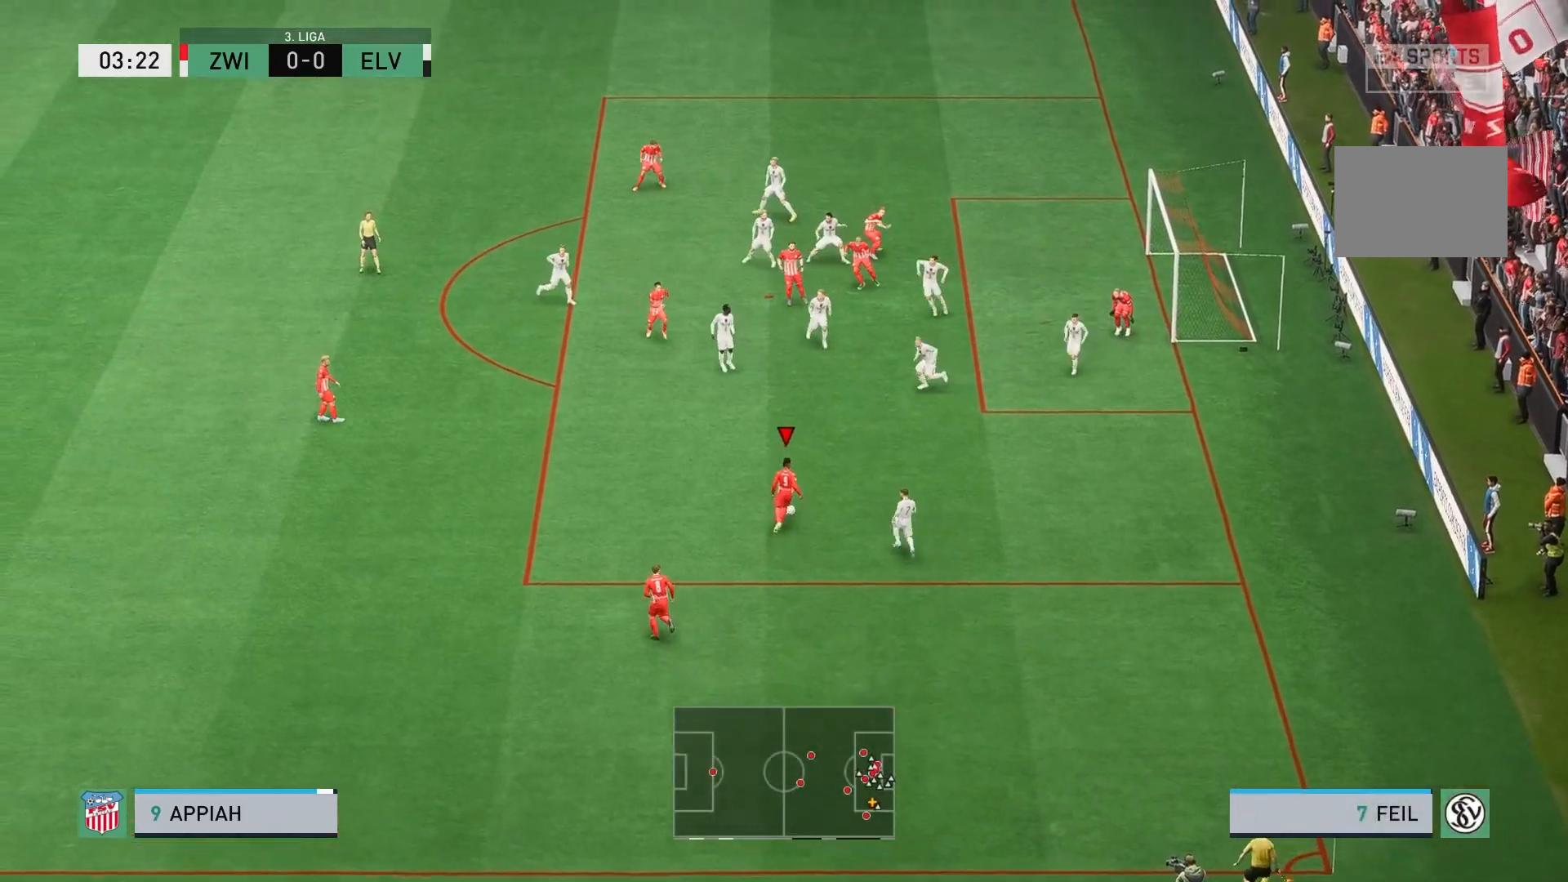
{"dt_ms": 500, "buttons": [], "left_stick": "up-right", "events": [[183, "R1", "down"], [283, "left_stick", "up-right"], [467, "R1", "up"]]}
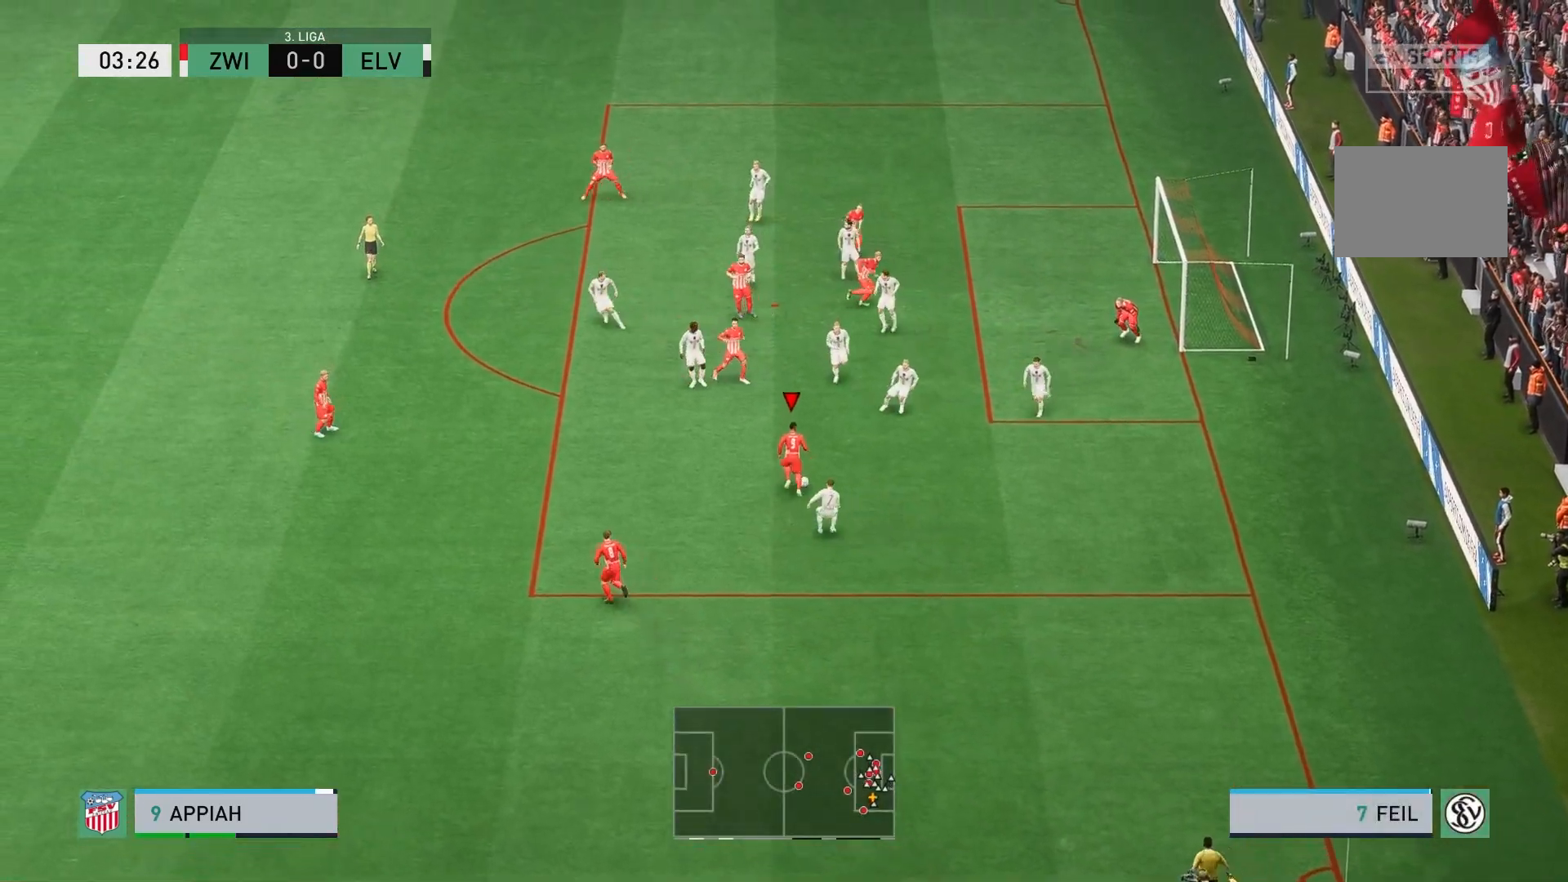
{"dt_ms": 500, "buttons": [], "left_stick": "up-right", "events": []}
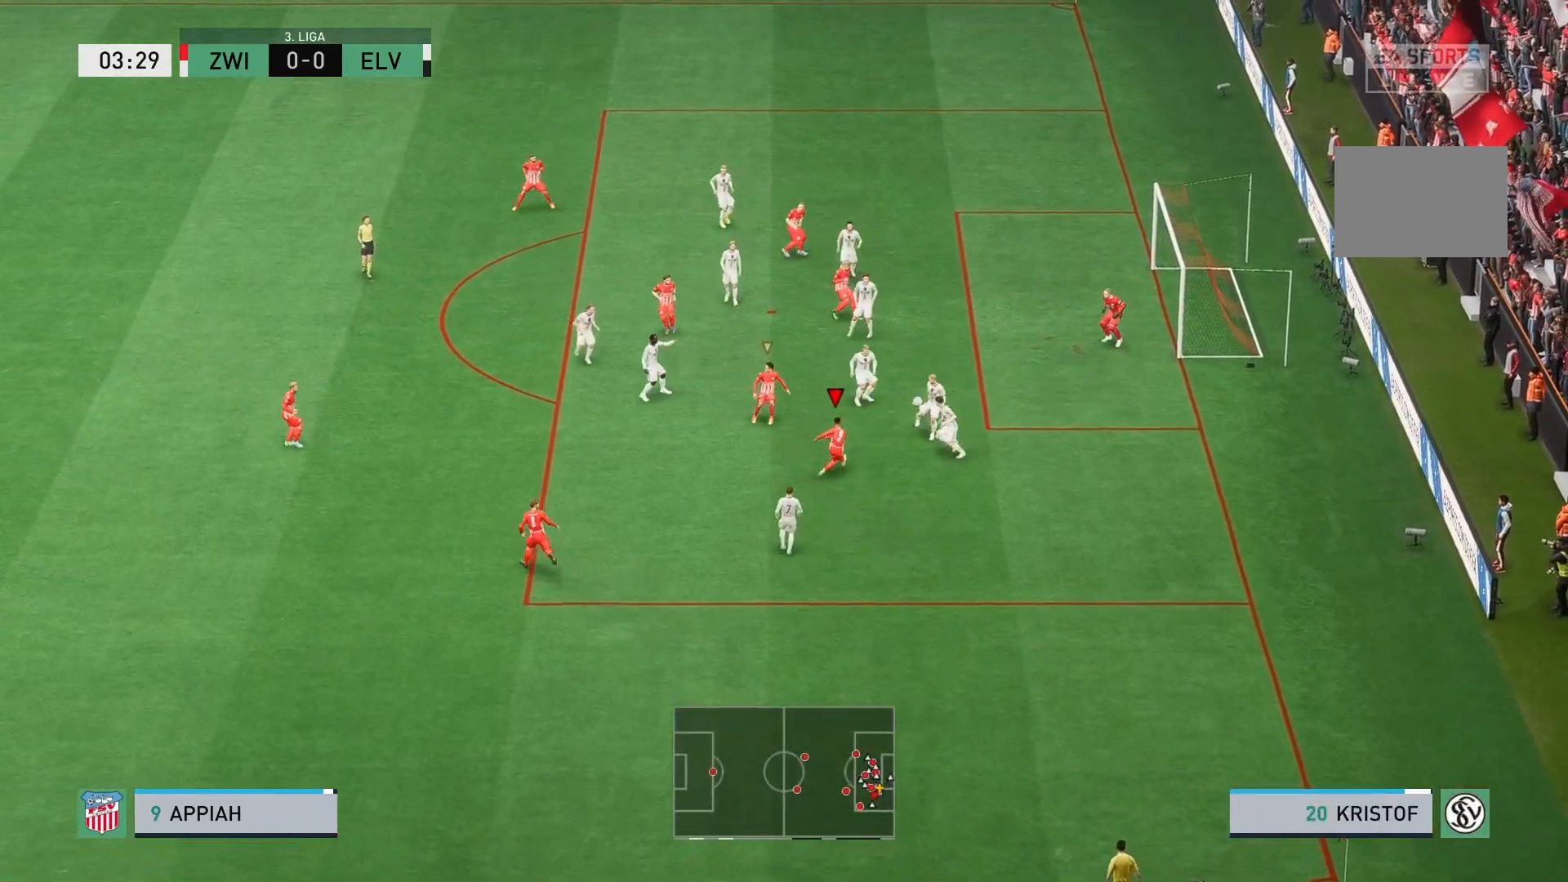
{"dt_ms": 500, "buttons": [], "left_stick": "right", "events": [[383, "left_stick", "right"]]}
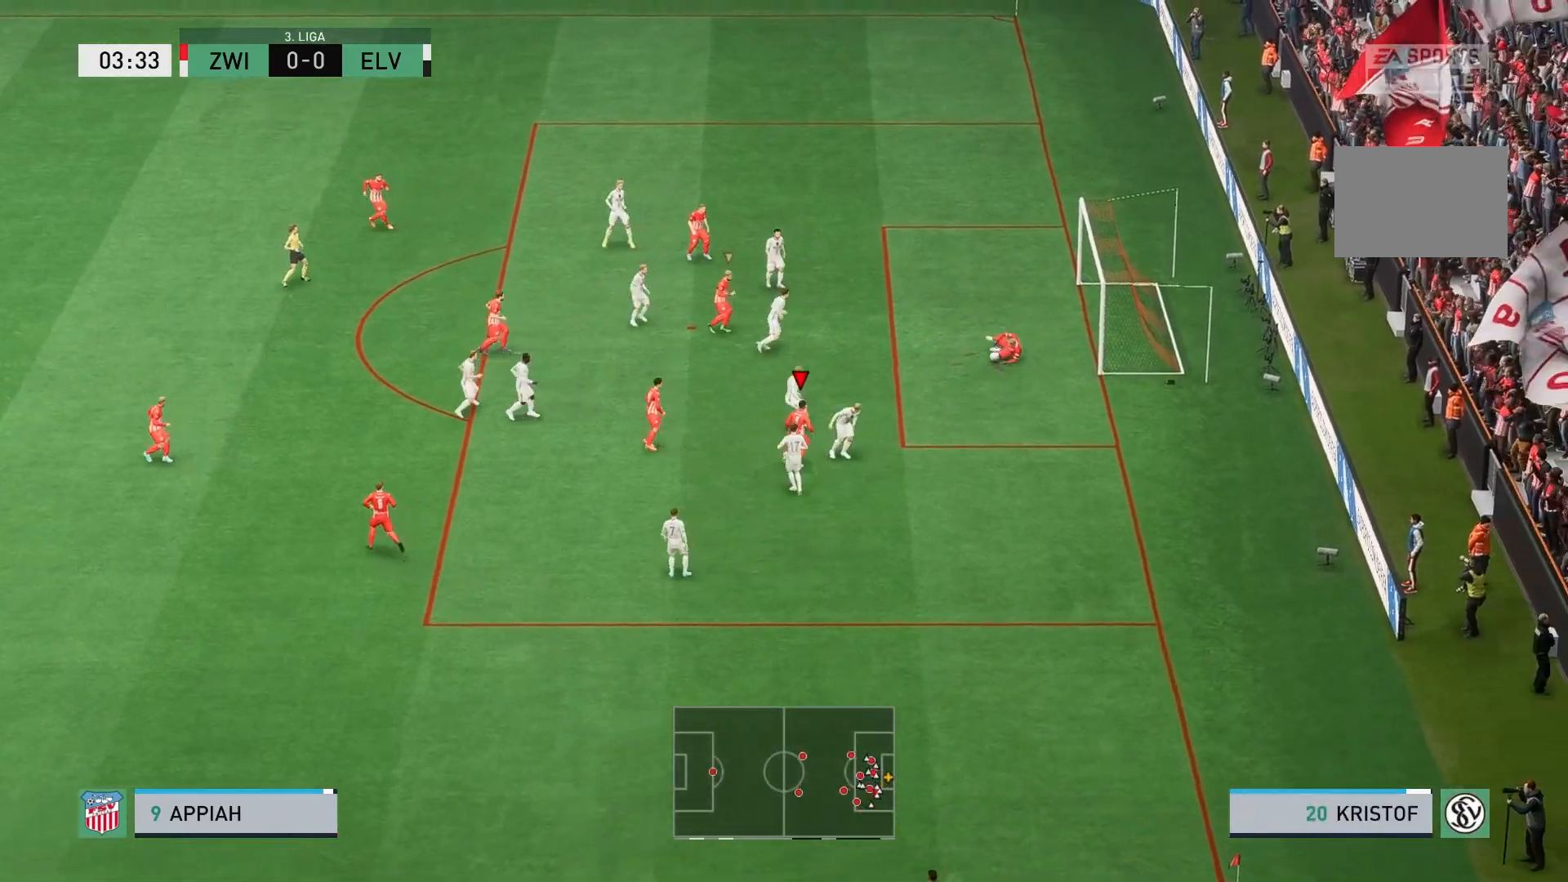
{"dt_ms": 500, "buttons": [], "left_stick": "up", "events": [[250, "left_stick", "up-right"], [400, "left_stick", "up"]]}
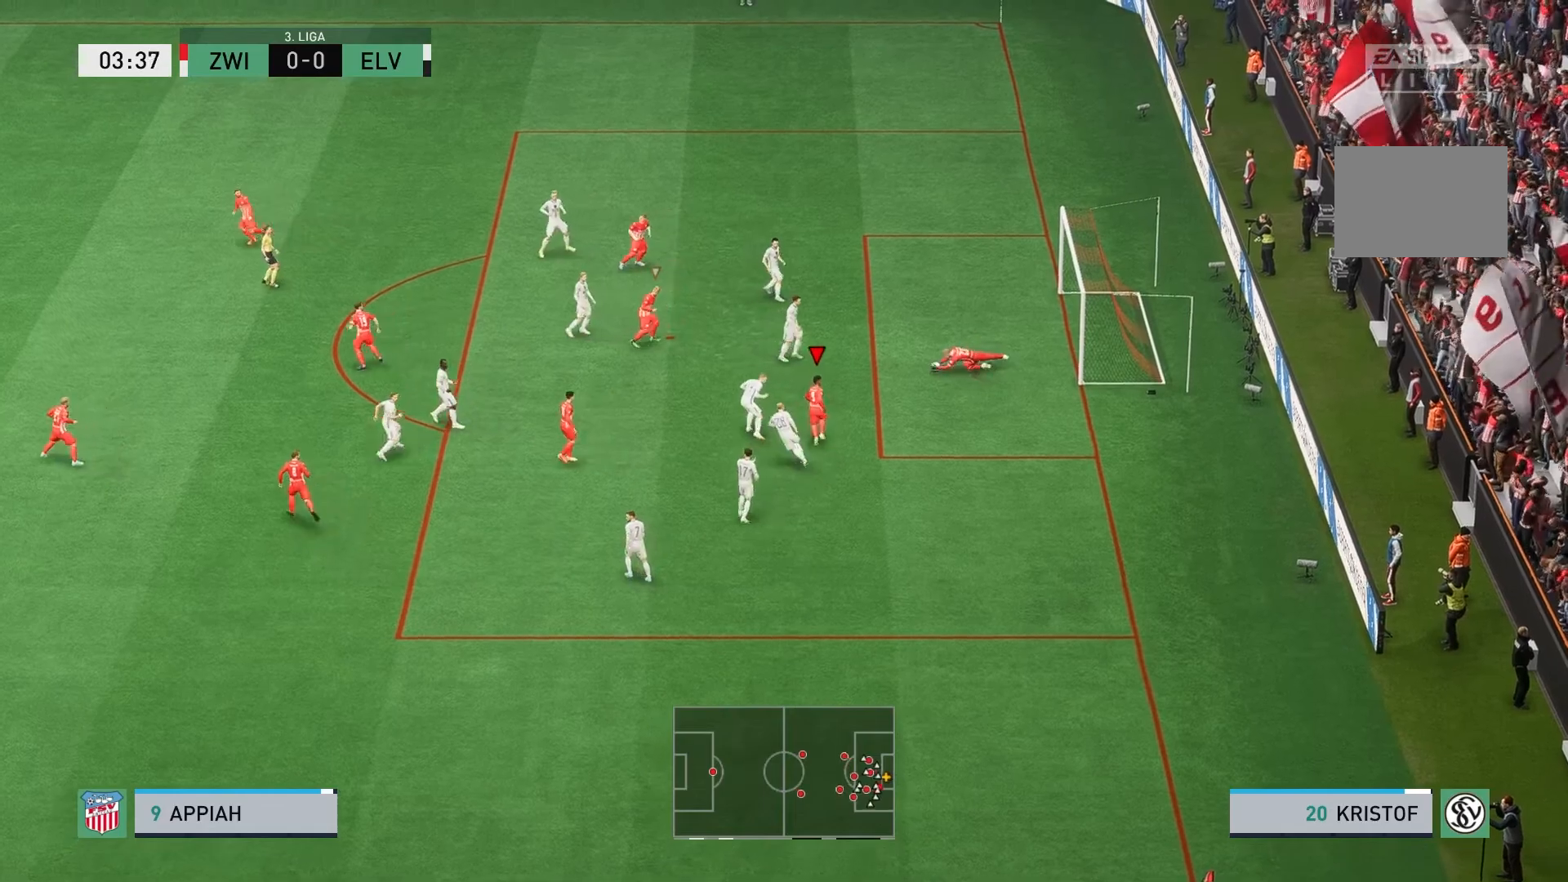
{"dt_ms": 500, "buttons": ["R2"], "left_stick": "up", "events": [[67, "R2", "down"]]}
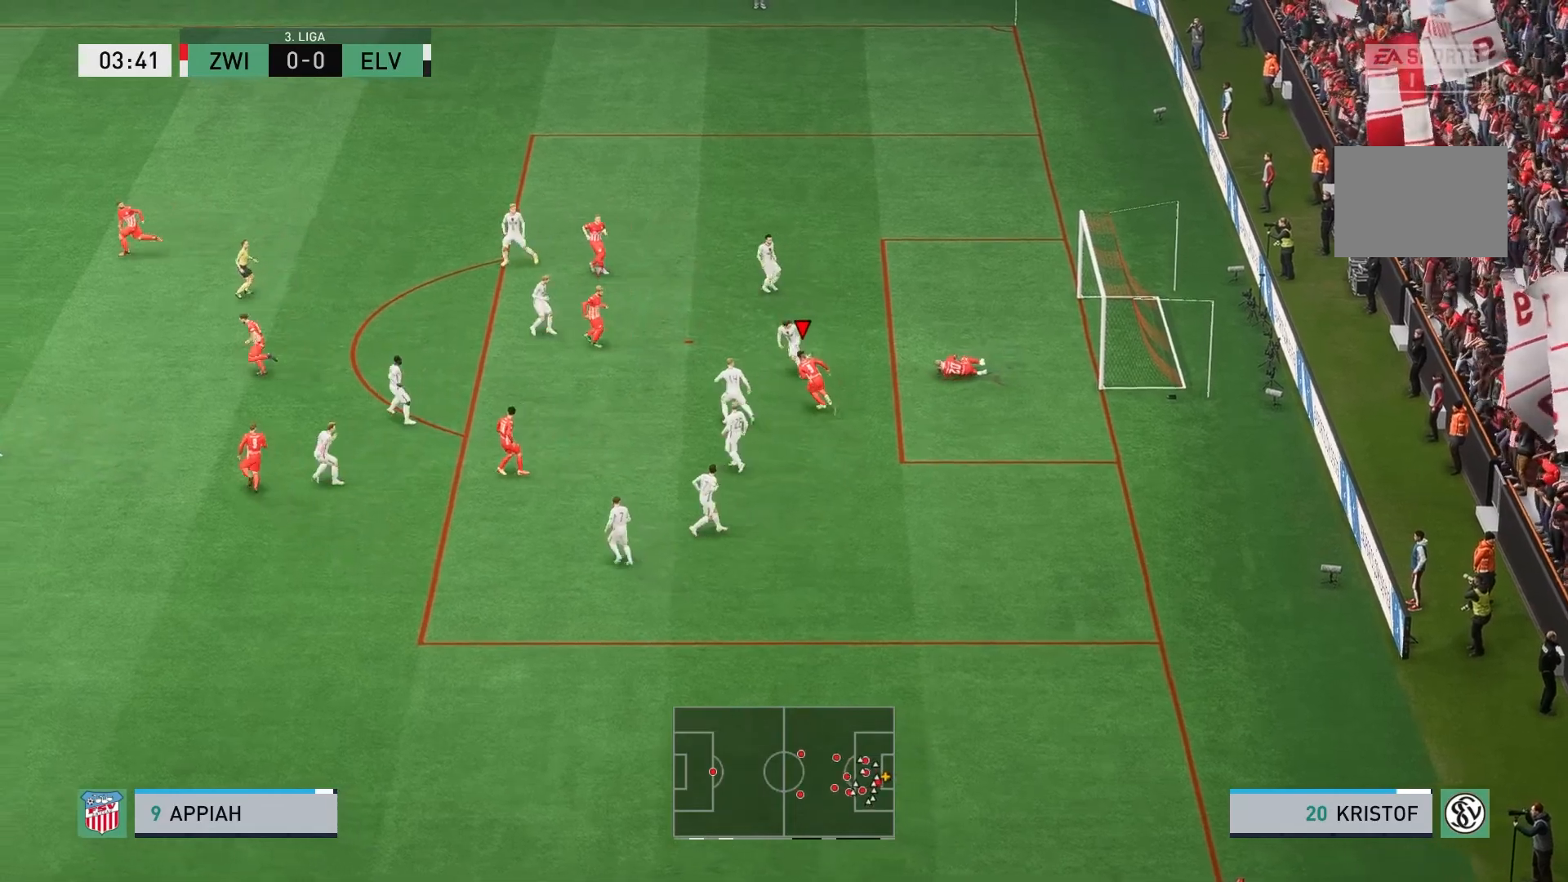
{"dt_ms": 500, "buttons": [], "left_stick": "up", "events": [[67, "R2", "up"]]}
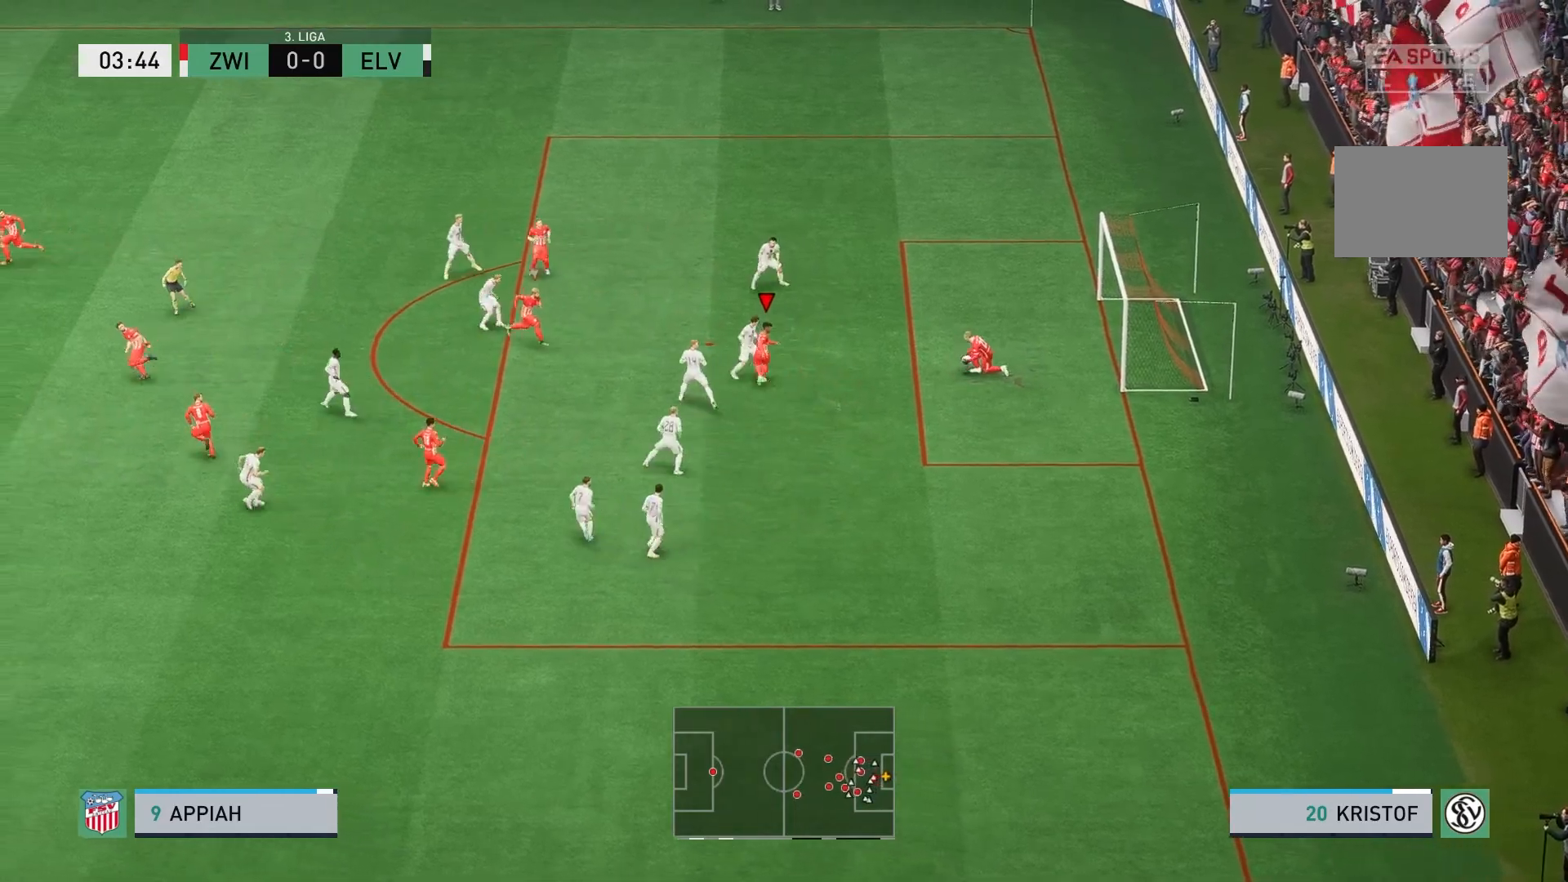
{"dt_ms": 500, "buttons": [], "left_stick": "center", "events": [[183, "left_stick", "left"], [500, "left_stick", "center"]]}
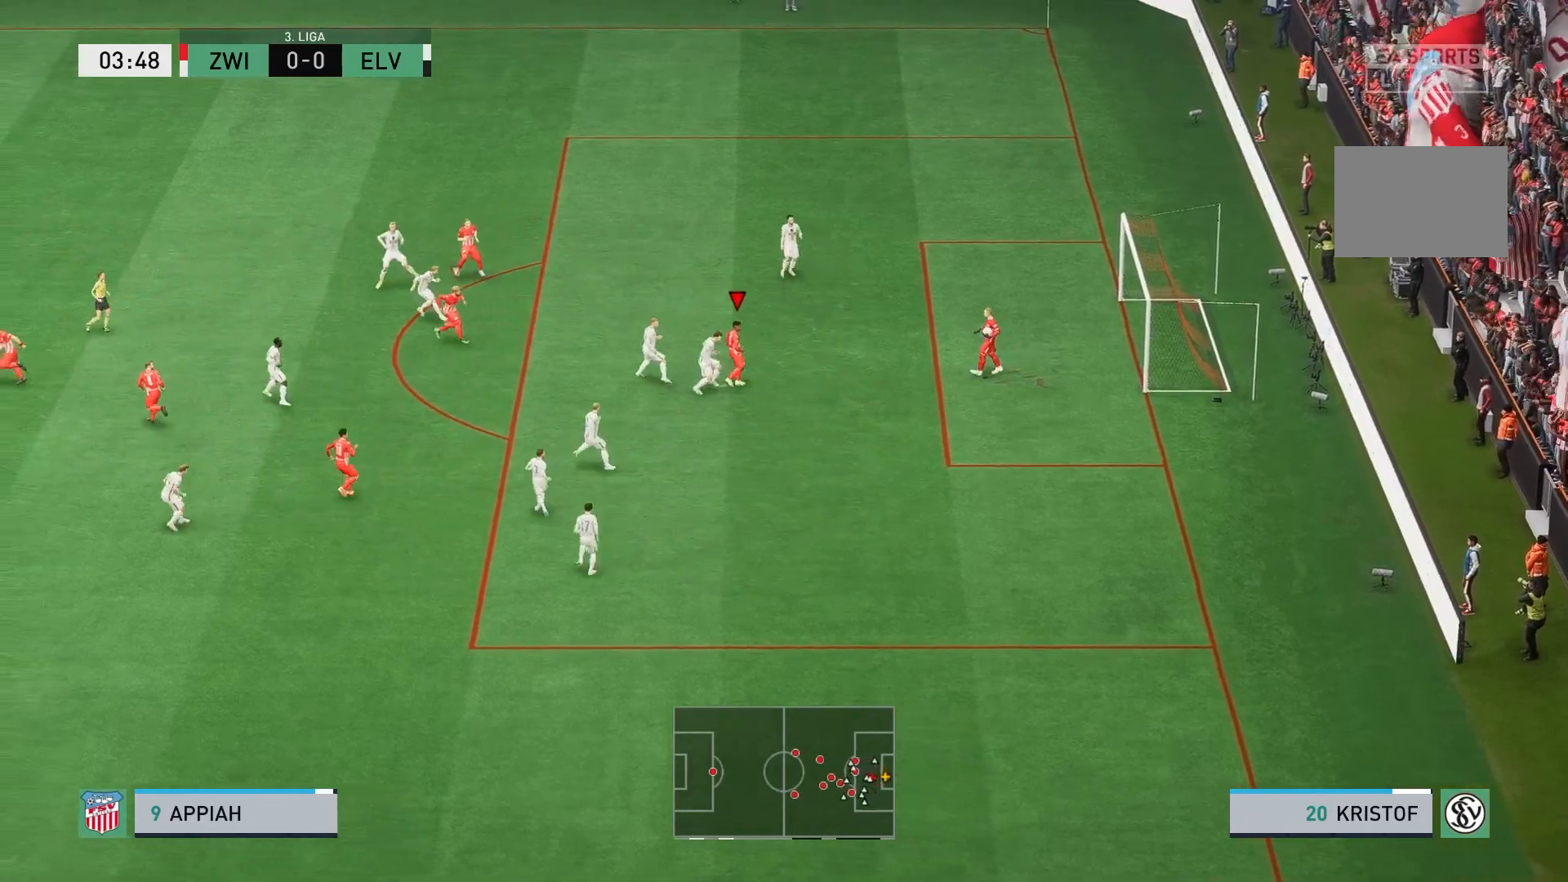
{"dt_ms": 500, "buttons": [], "left_stick": "center", "events": []}
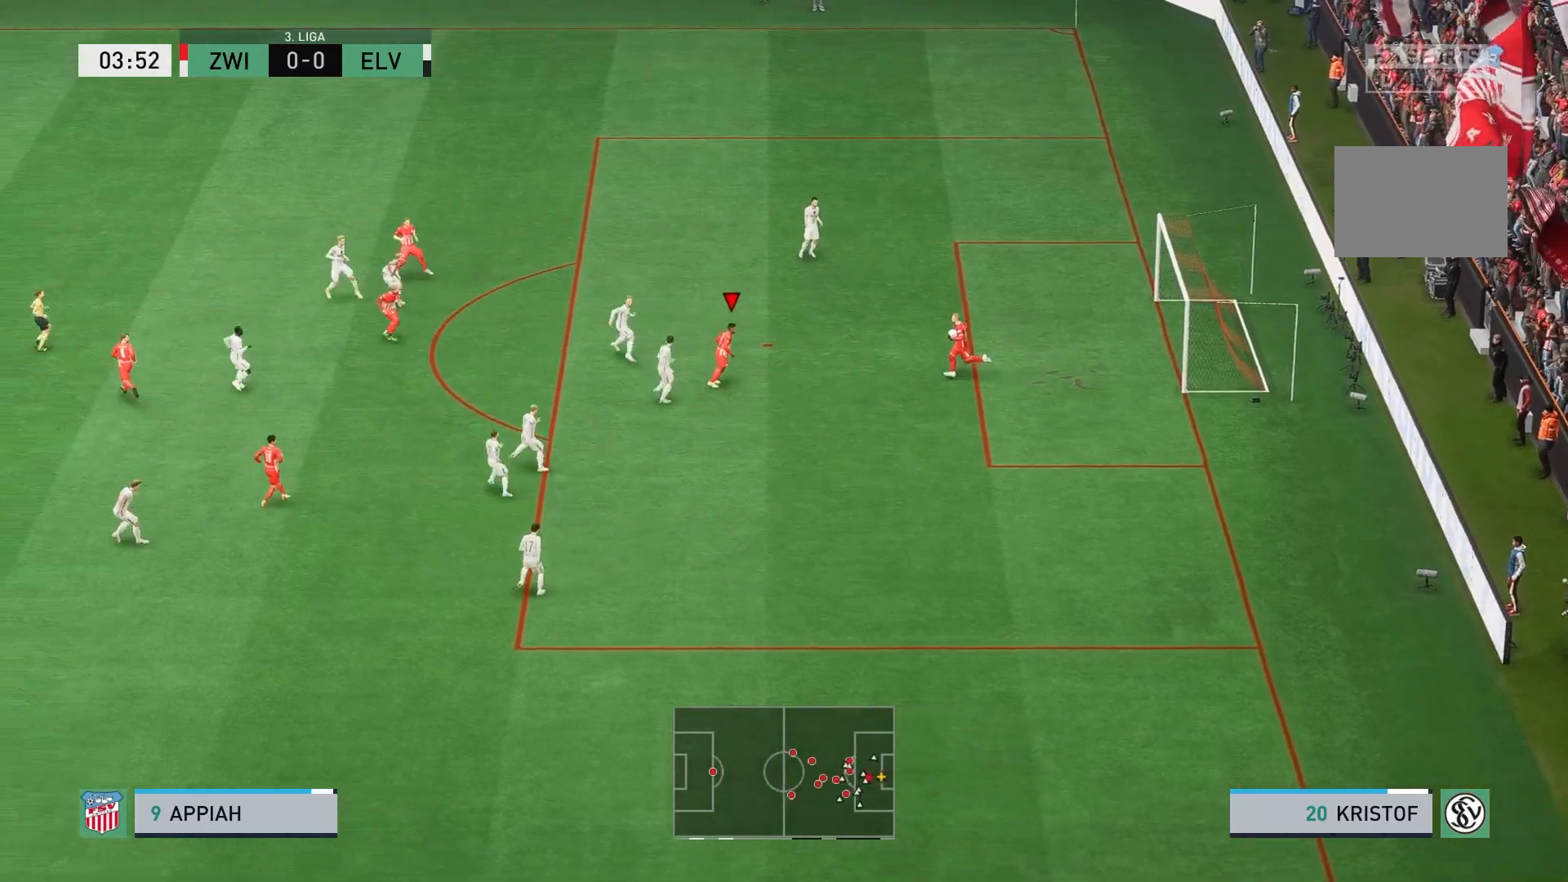
{"dt_ms": 500, "buttons": [], "left_stick": "center", "events": []}
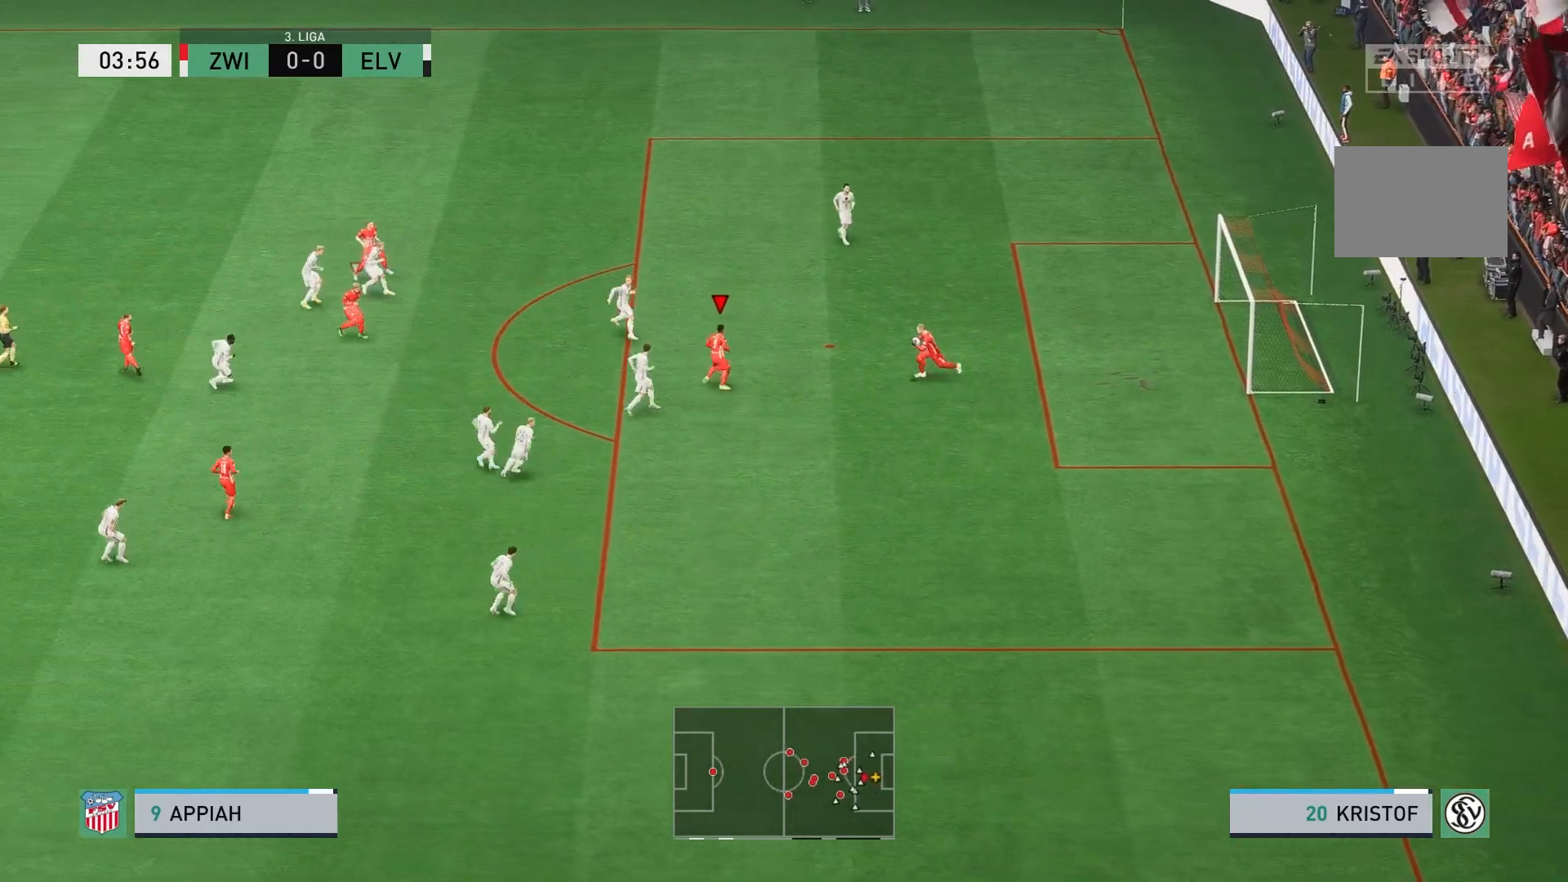
{"dt_ms": 500, "buttons": [], "left_stick": "center", "events": []}
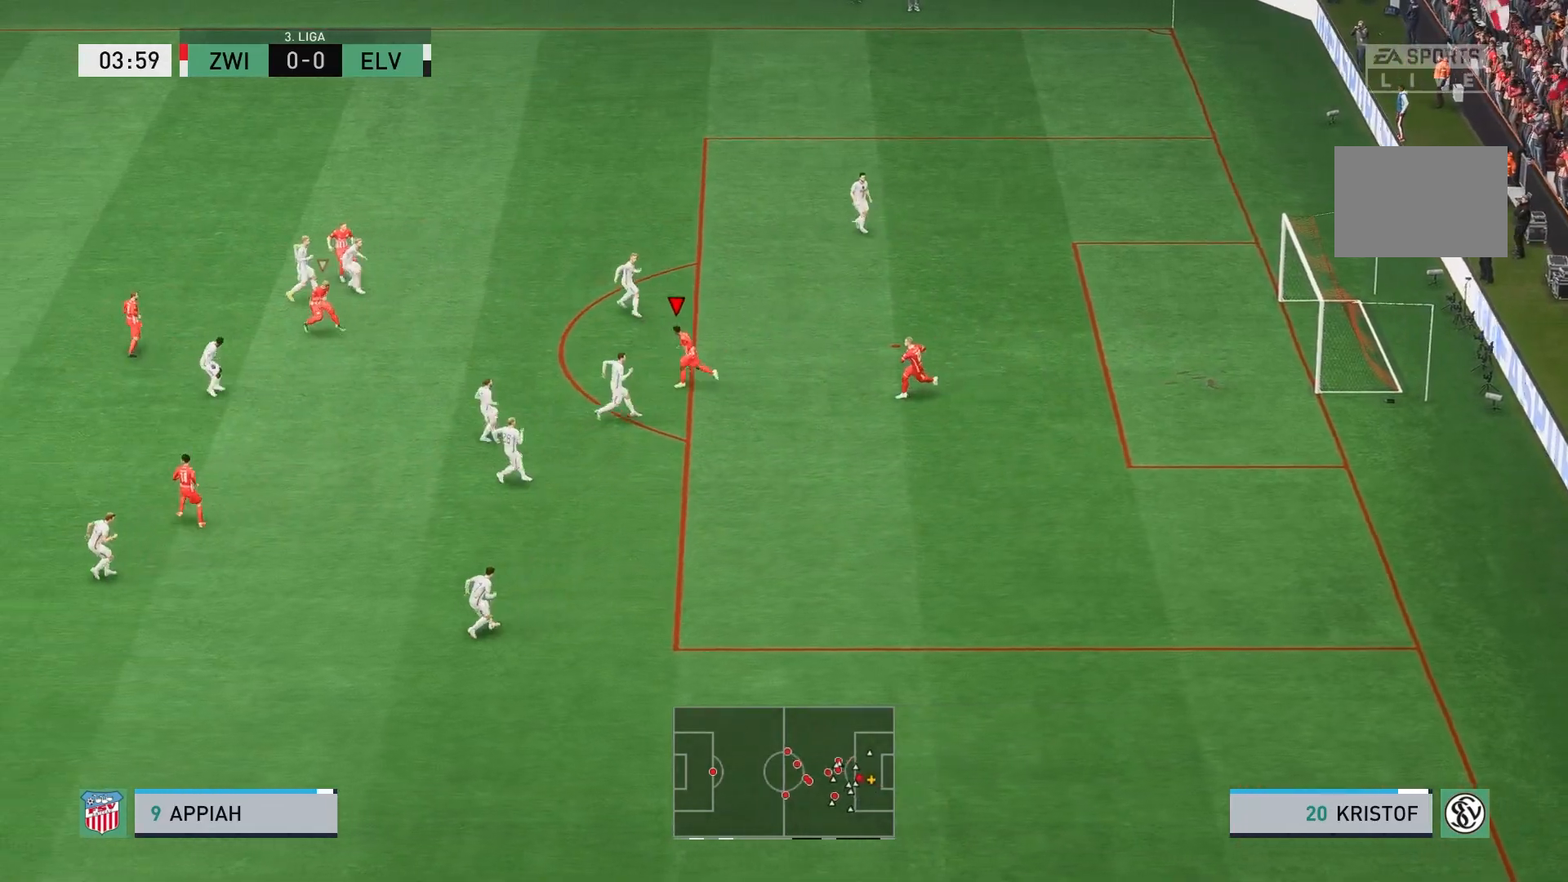
{"dt_ms": 500, "buttons": [], "left_stick": "down-right", "events": [[233, "left_stick", "down"], [283, "left_stick", "down-right"]]}
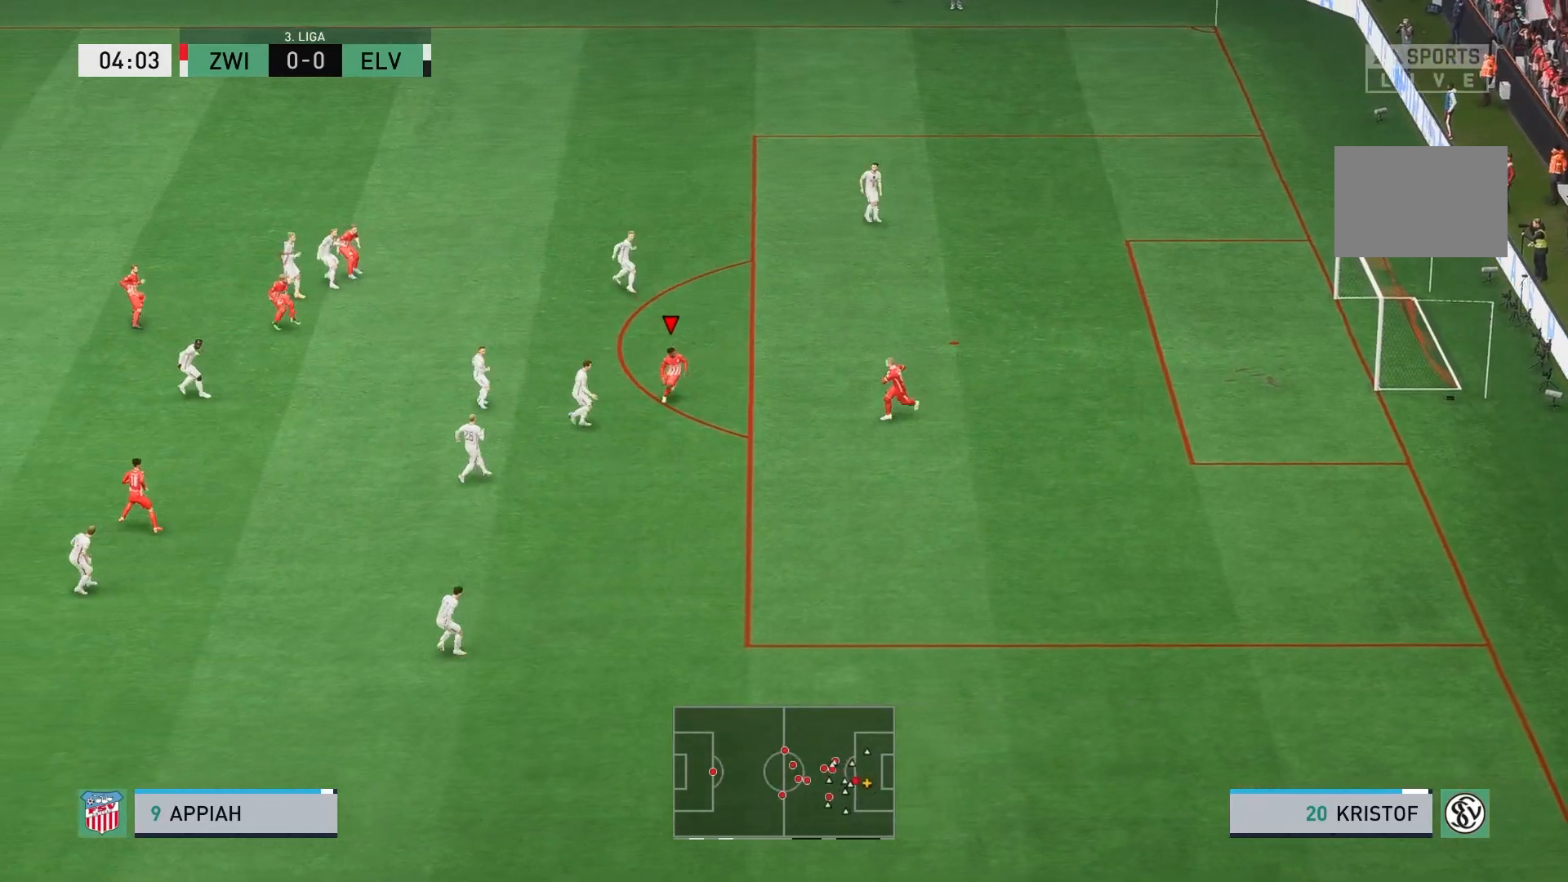
{"dt_ms": 500, "buttons": [], "left_stick": "down", "events": [[467, "left_stick", "down"]]}
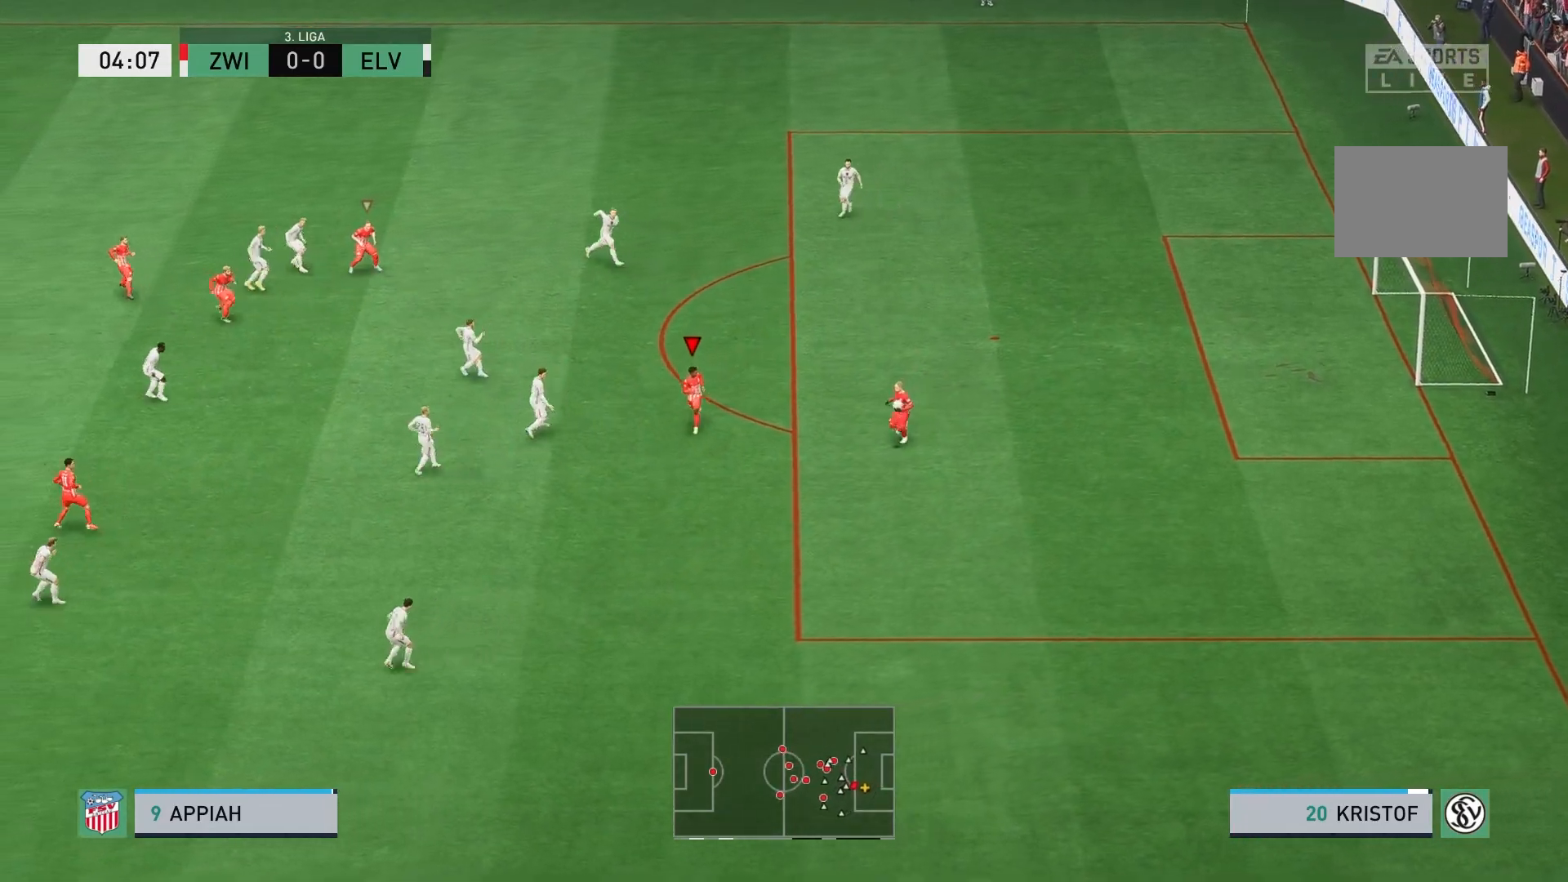
{"dt_ms": 500, "buttons": [], "left_stick": "down", "events": []}
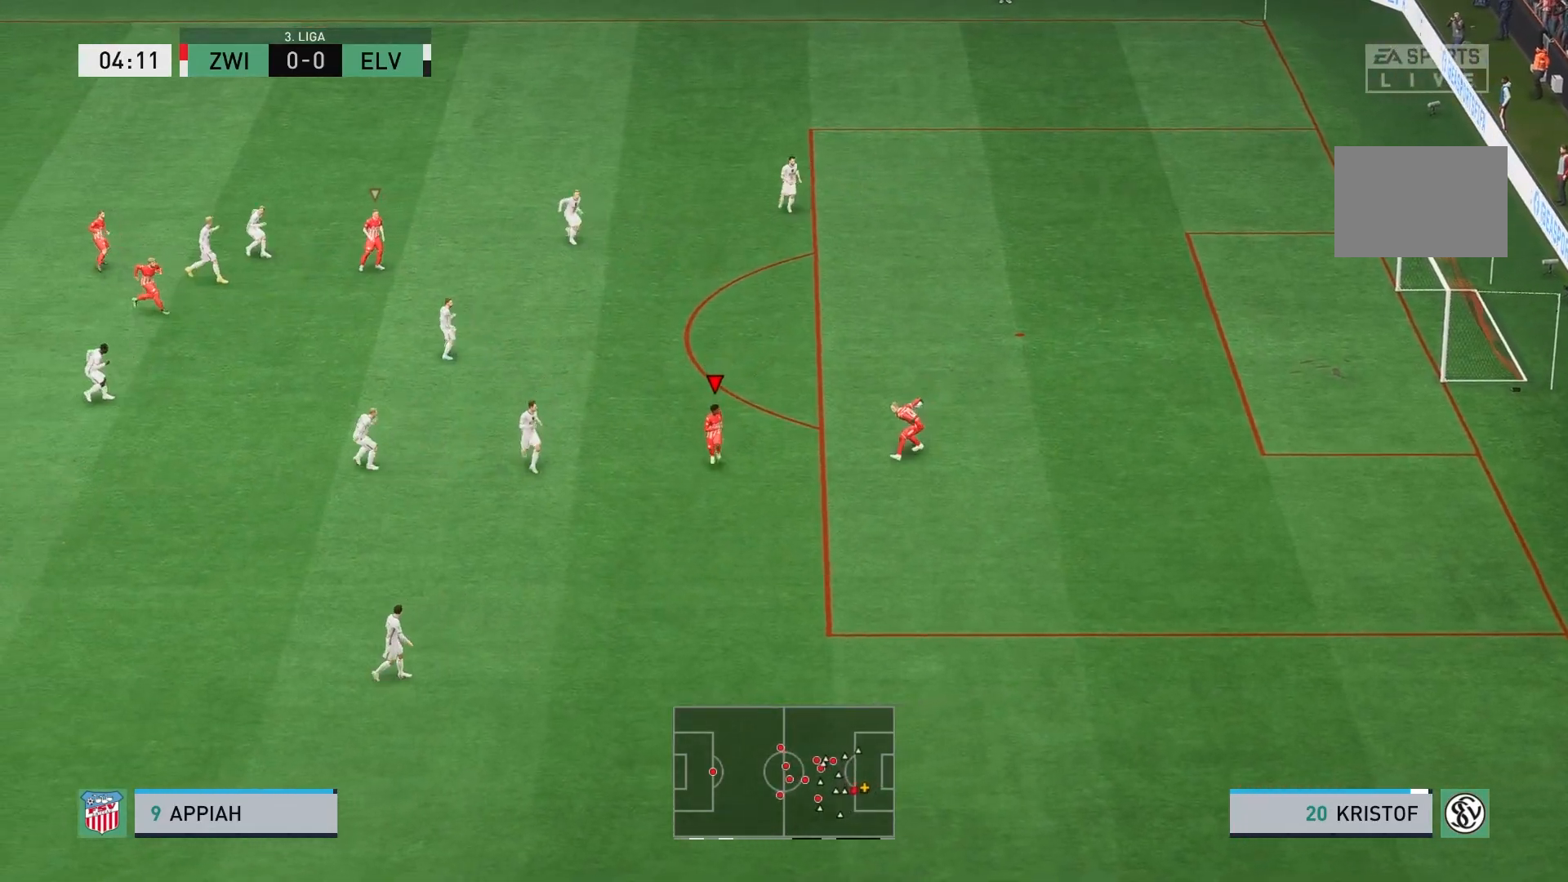
{"dt_ms": 500, "buttons": ["R2"], "left_stick": "down-right", "events": [[33, "left_stick", "center"], [183, "left_stick", "up"], [250, "left_stick", "center"], [400, "left_stick", "down-right"], [433, "R2", "down"]]}
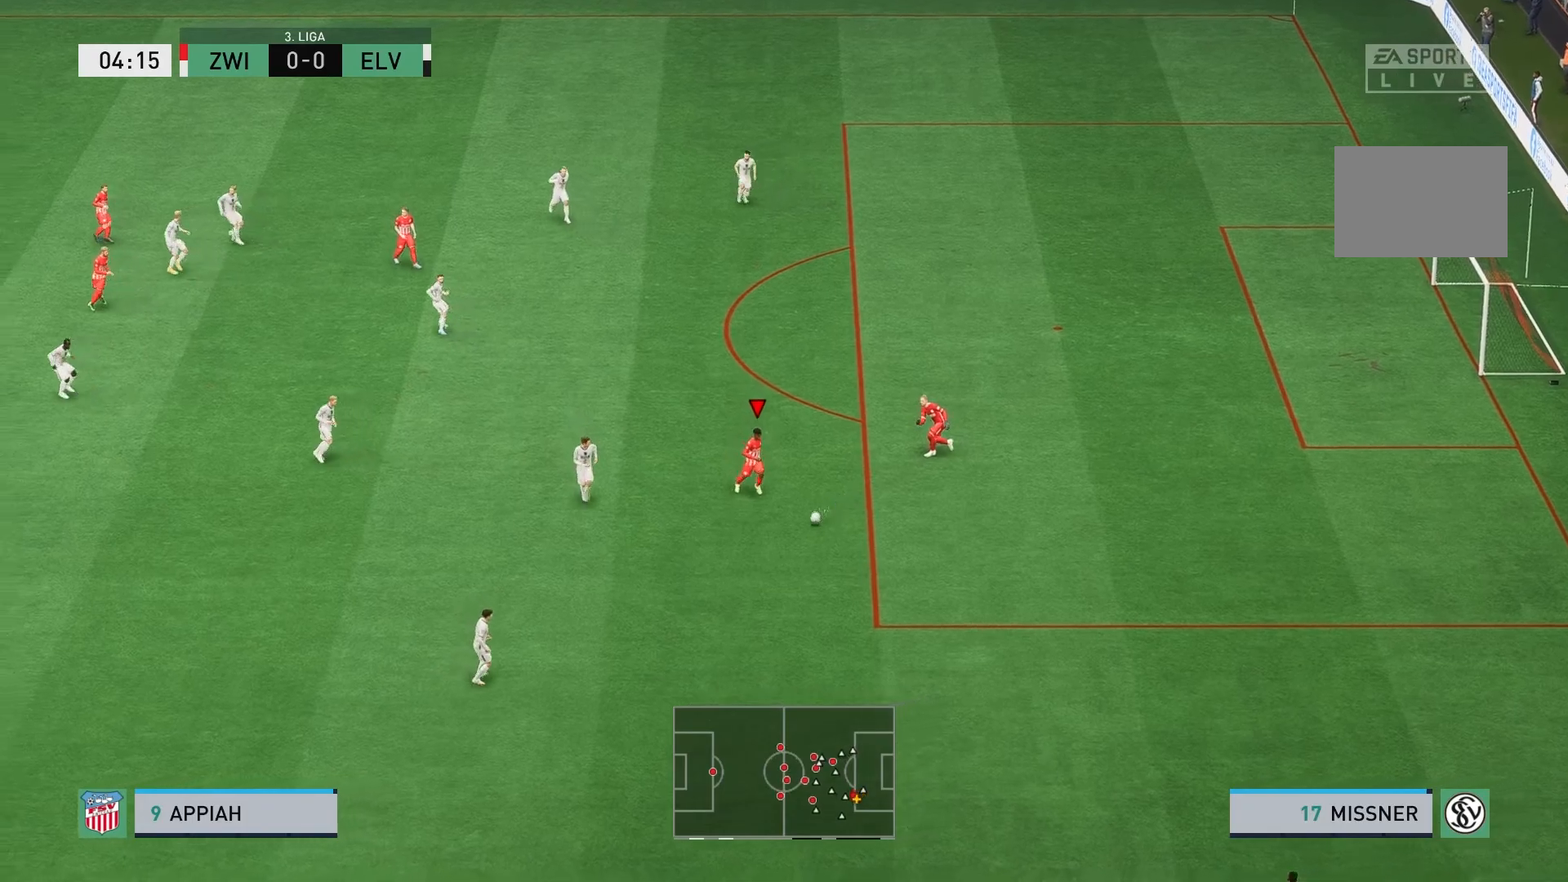
{"dt_ms": 500, "buttons": ["R2"], "left_stick": "down", "events": [[100, "left_stick", "down"]]}
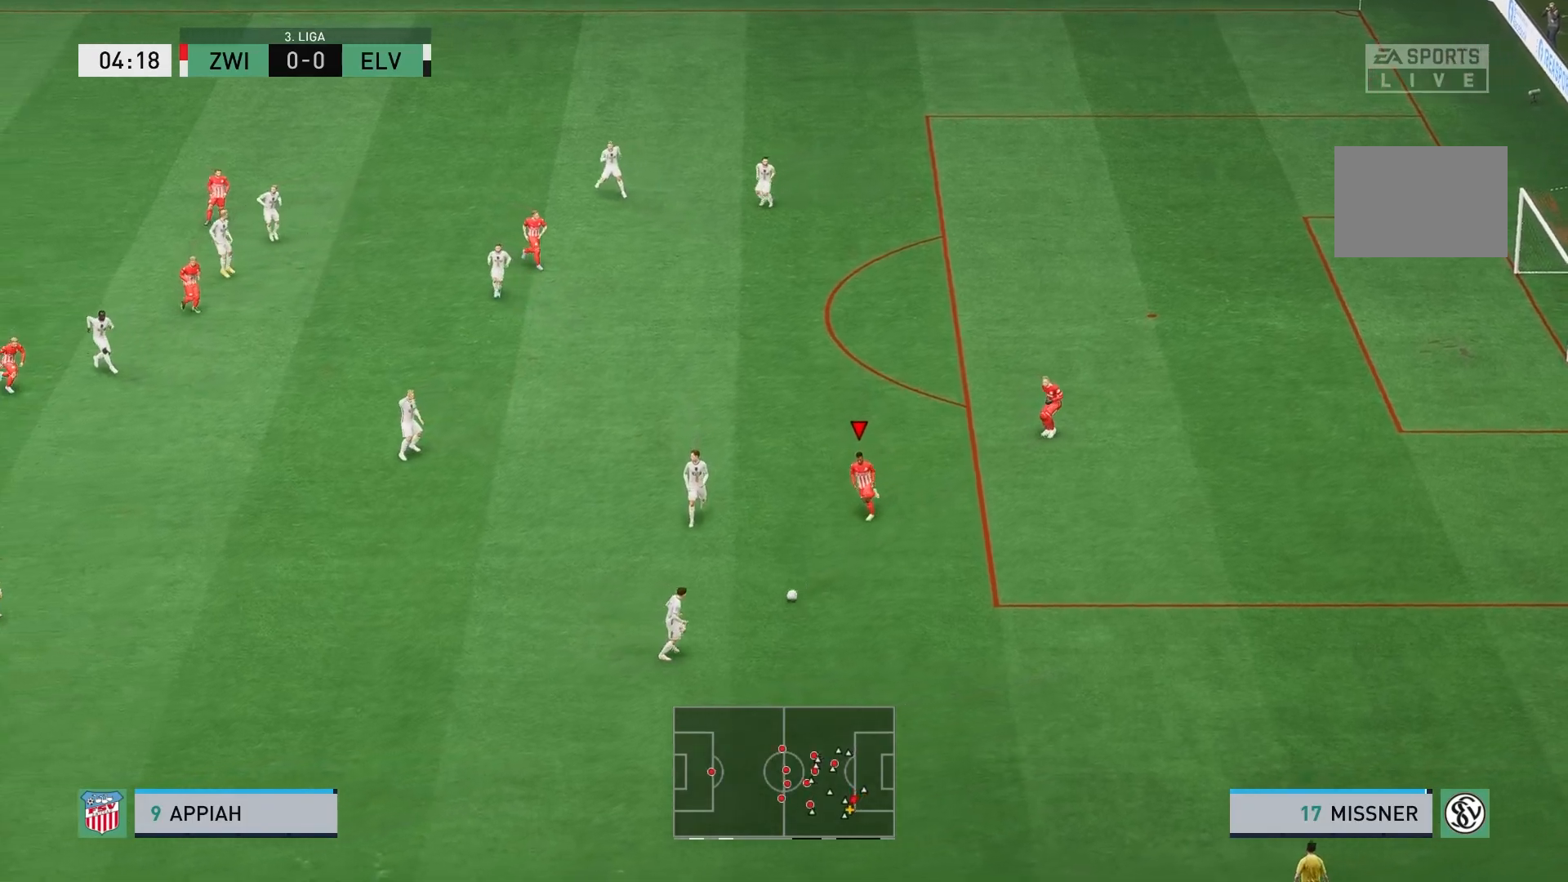
{"dt_ms": 500, "buttons": ["R2"], "left_stick": "down", "events": []}
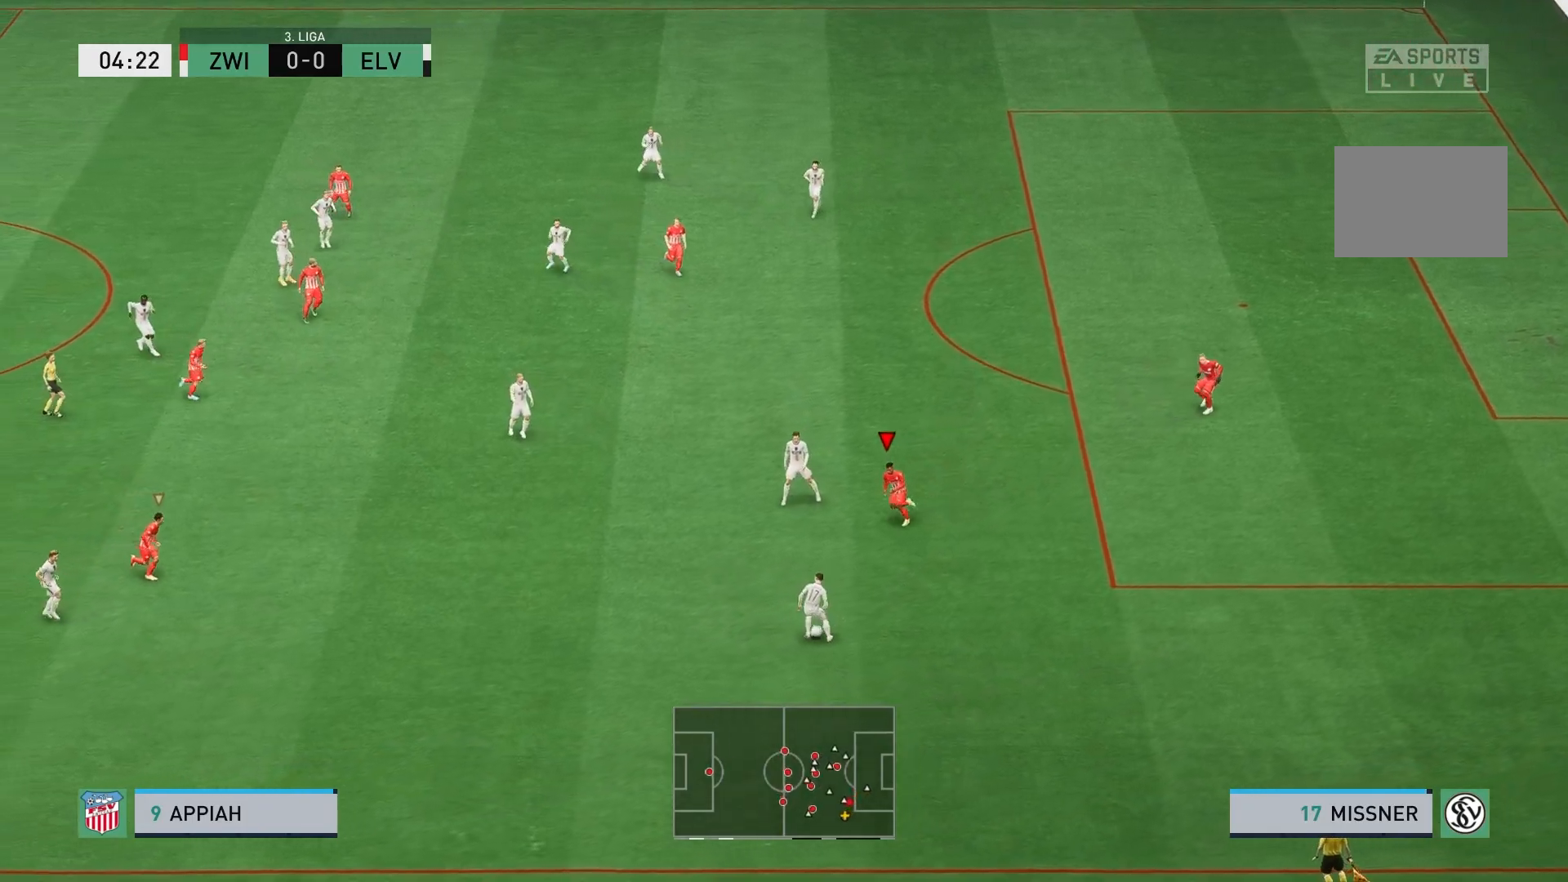
{"dt_ms": 500, "buttons": ["R2"], "left_stick": "down", "events": []}
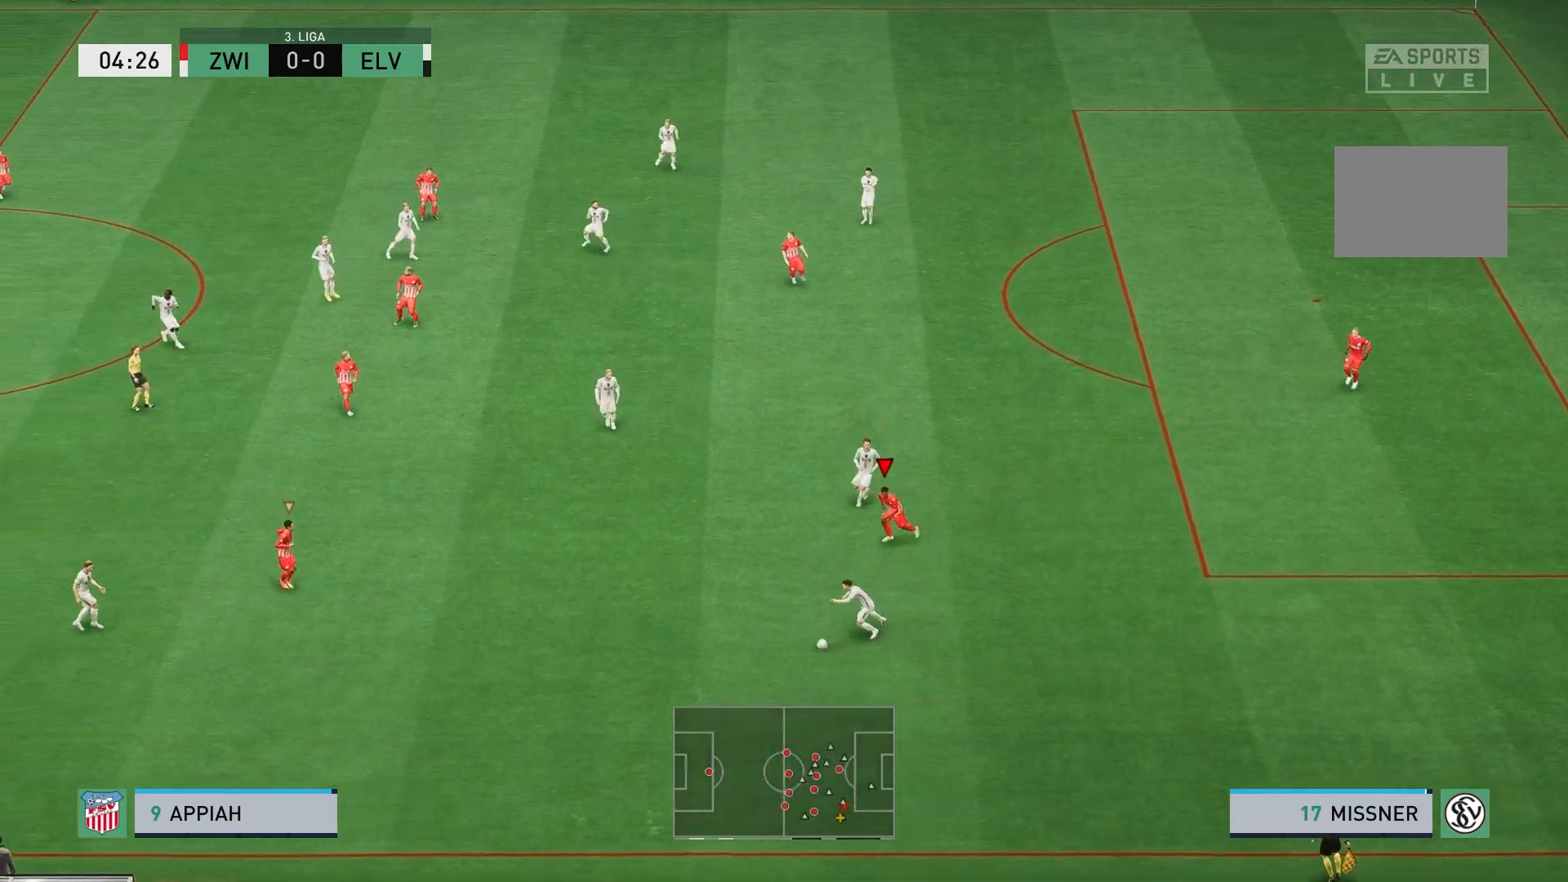
{"dt_ms": 500, "buttons": ["R2"], "left_stick": "down", "events": []}
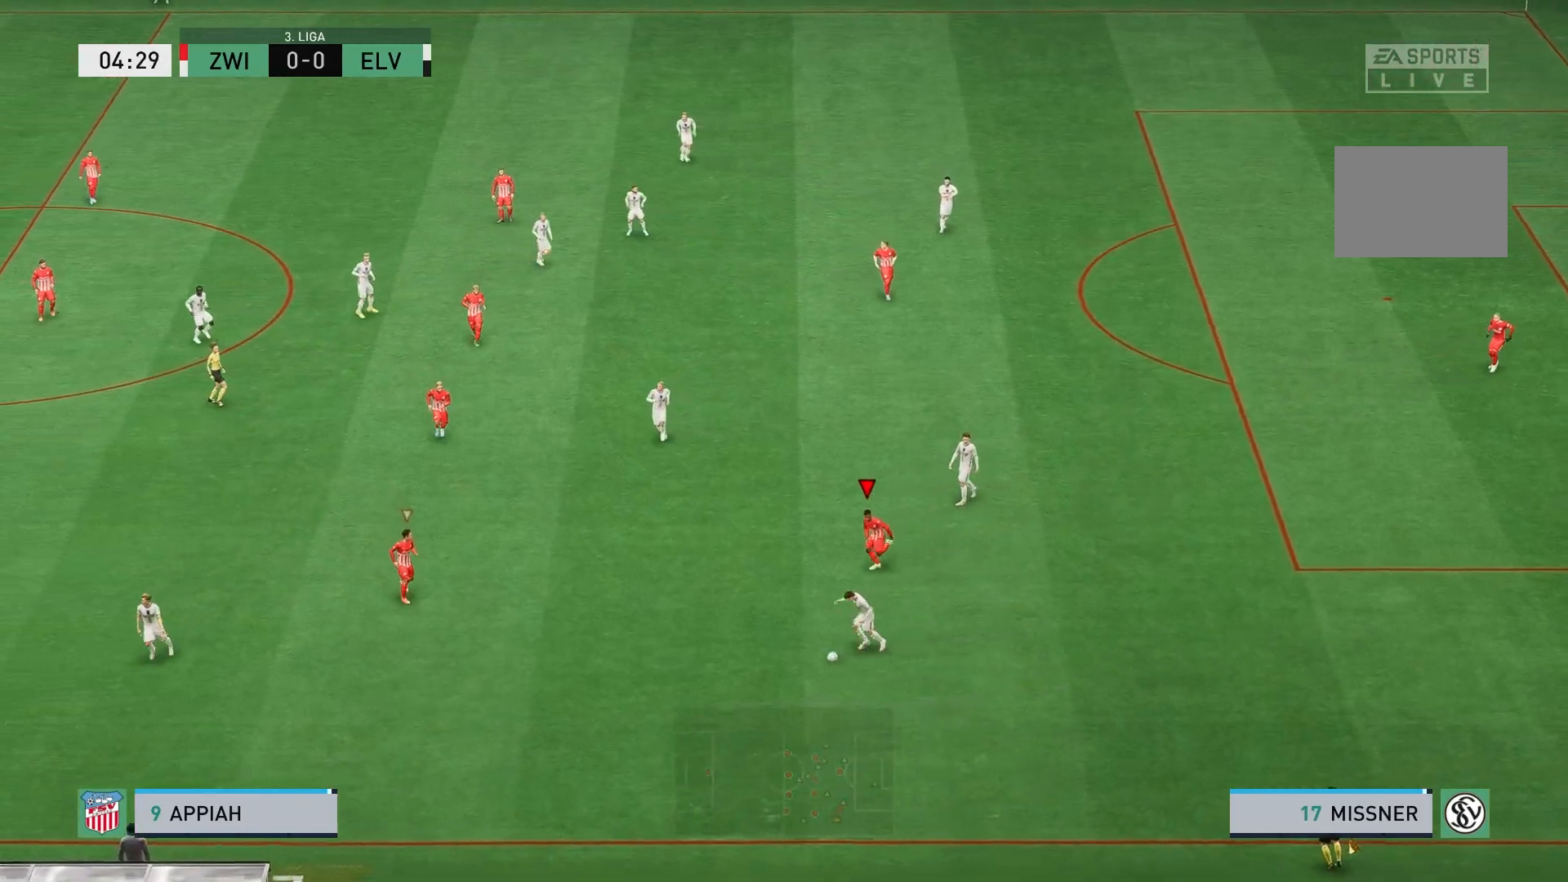
{"dt_ms": 500, "buttons": ["R2"], "left_stick": "down", "events": []}
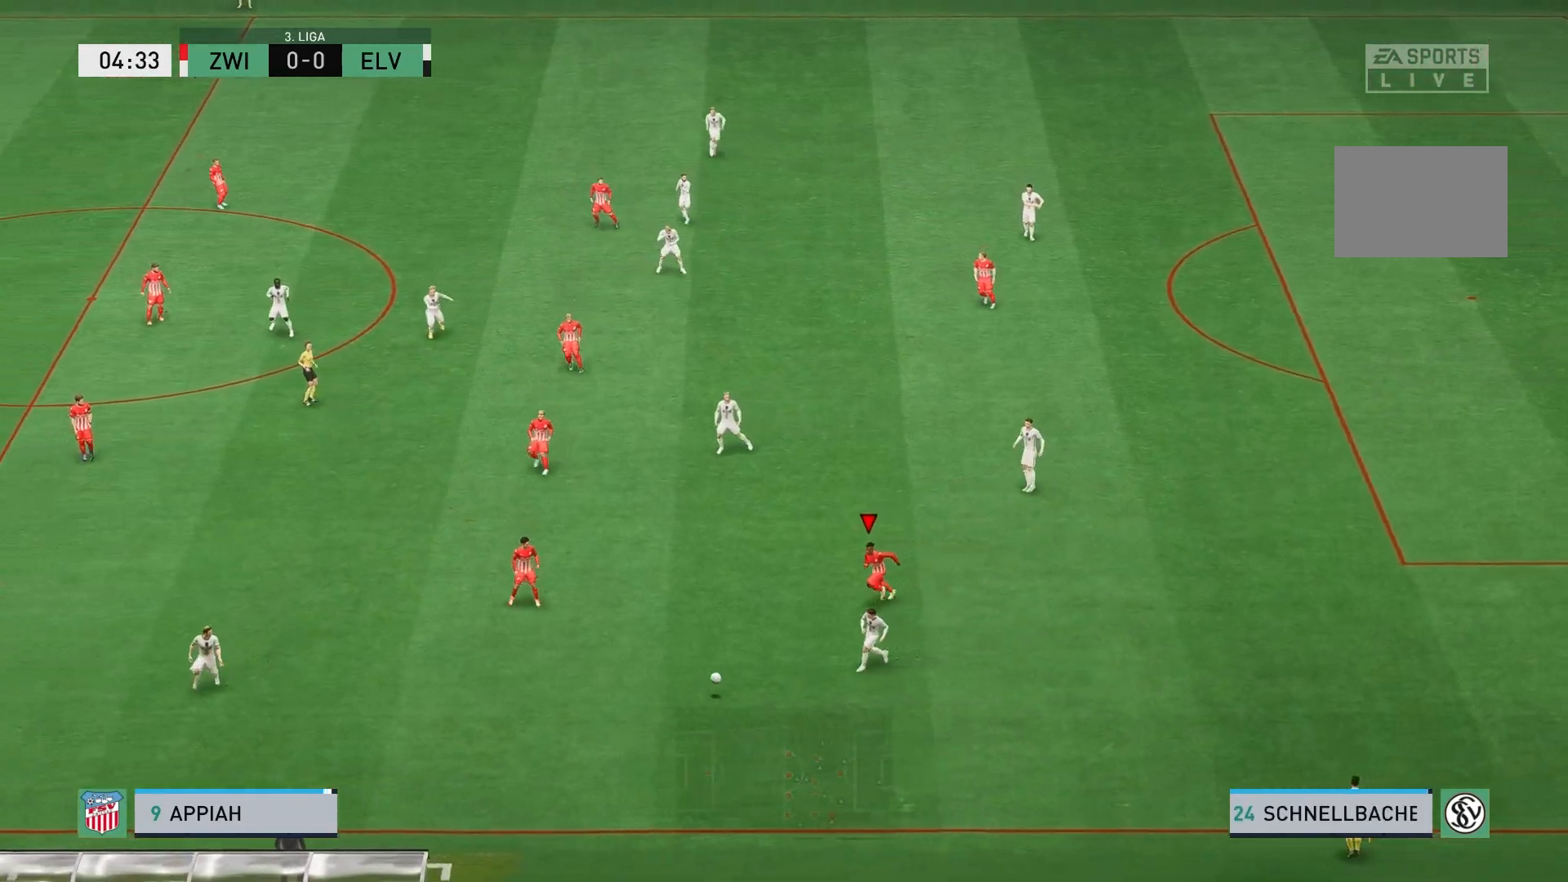
{"dt_ms": 500, "buttons": [], "left_stick": "down", "events": [[67, "L1", "down"], [217, "L1", "up"], [217, "R2", "up"]]}